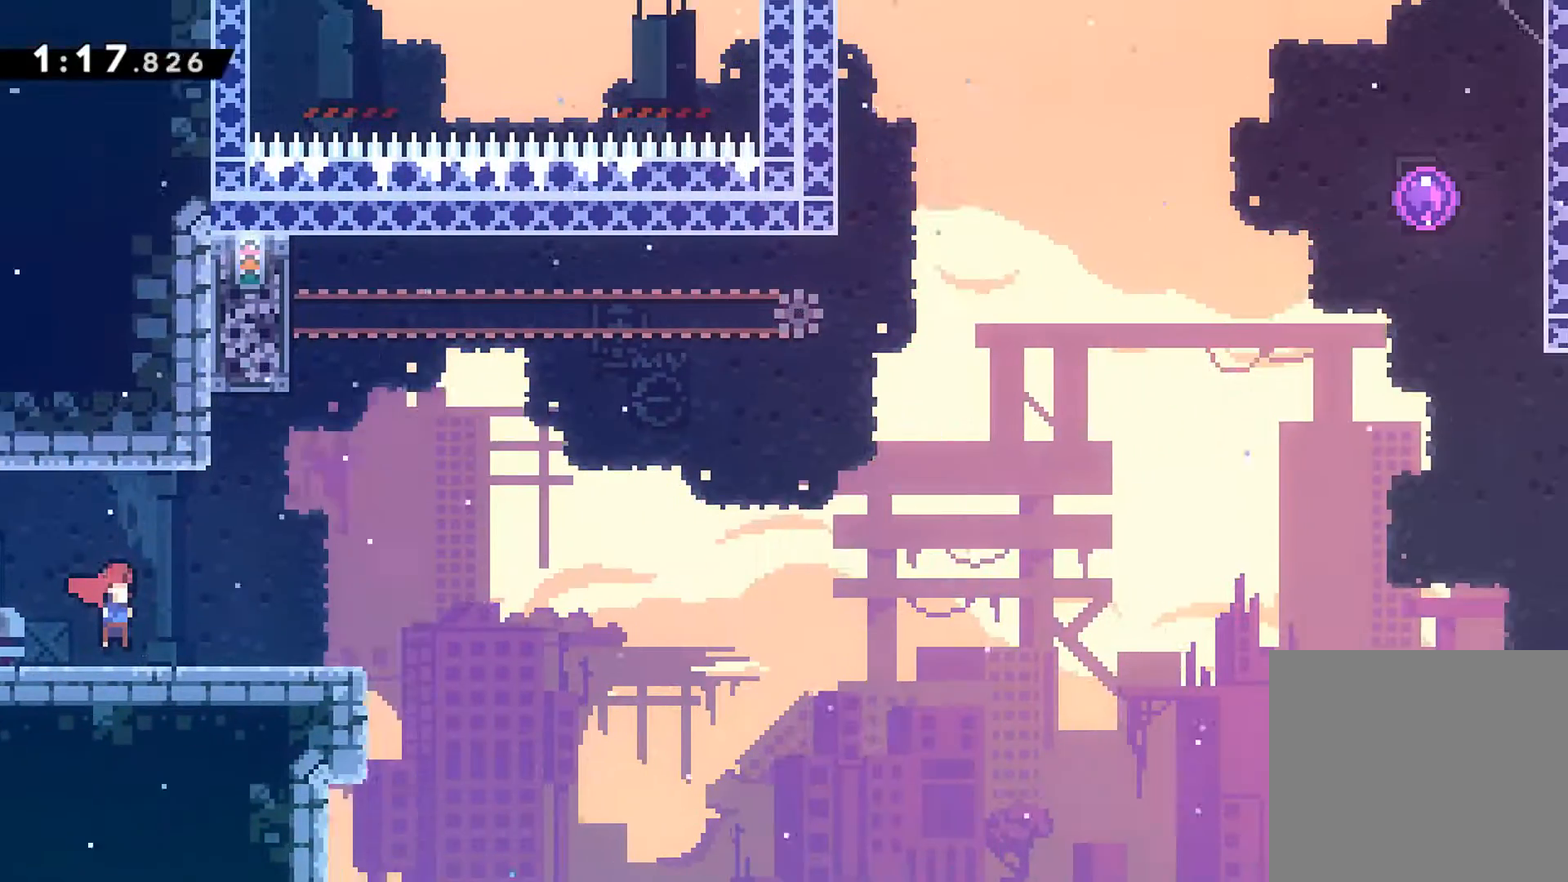
Gameplay with a controller (Xbox layout); each line is a JSON object with the inputs held at the frame after it. "events" lists button and stick changes between this image and that frame as [ms after this image, input, new state], when the widget could be followed in between. Not read: L3 R3 right_stick.
{"buttons": ["A", "R1", "DPAD_UP", "DPAD_RIGHT"], "left_stick": "center", "events": [[317, "A", "down"], [383, "DPAD_UP", "down"]]}
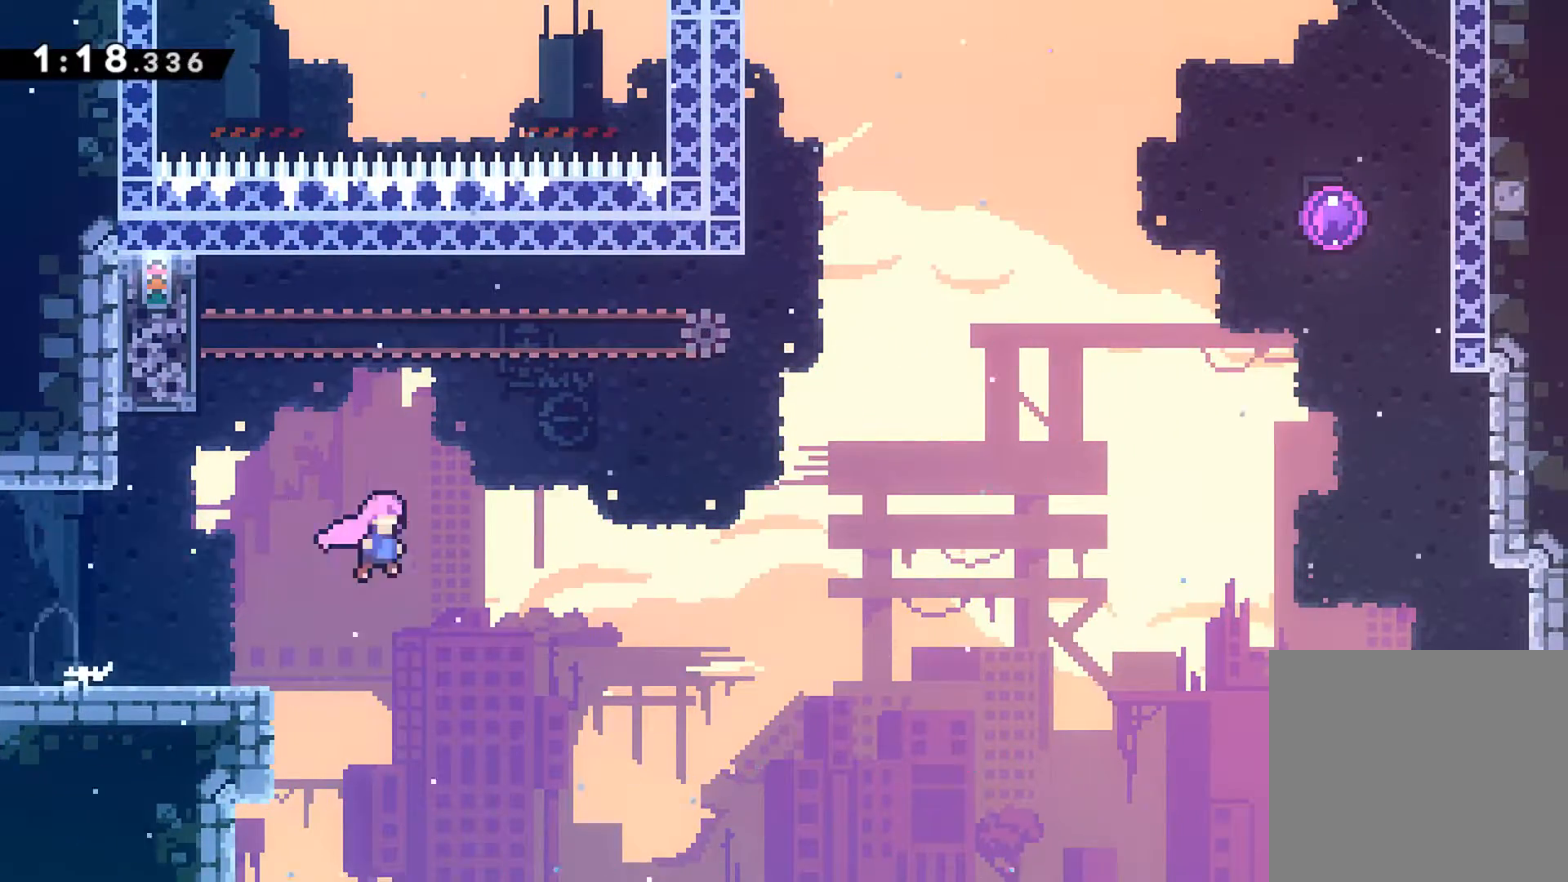
{"buttons": ["A", "X", "R1", "DPAD_UP", "DPAD_RIGHT"], "left_stick": "center", "events": [[317, "X", "down"]]}
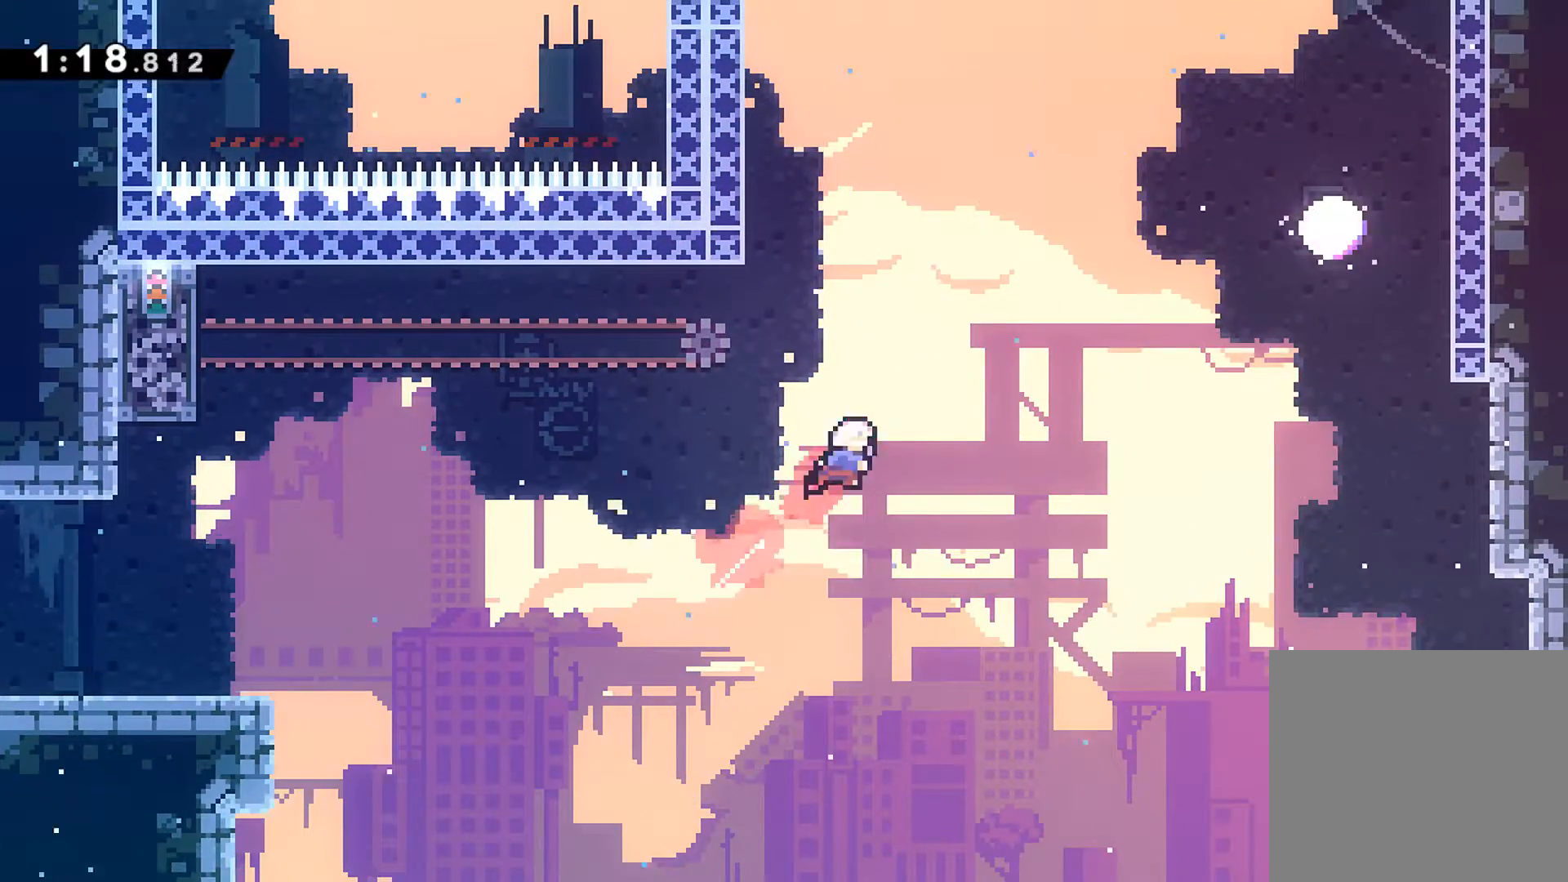
{"buttons": ["A", "X", "R1", "DPAD_UP", "DPAD_RIGHT"], "left_stick": "center", "events": [[17, "X", "up"], [350, "X", "down"]]}
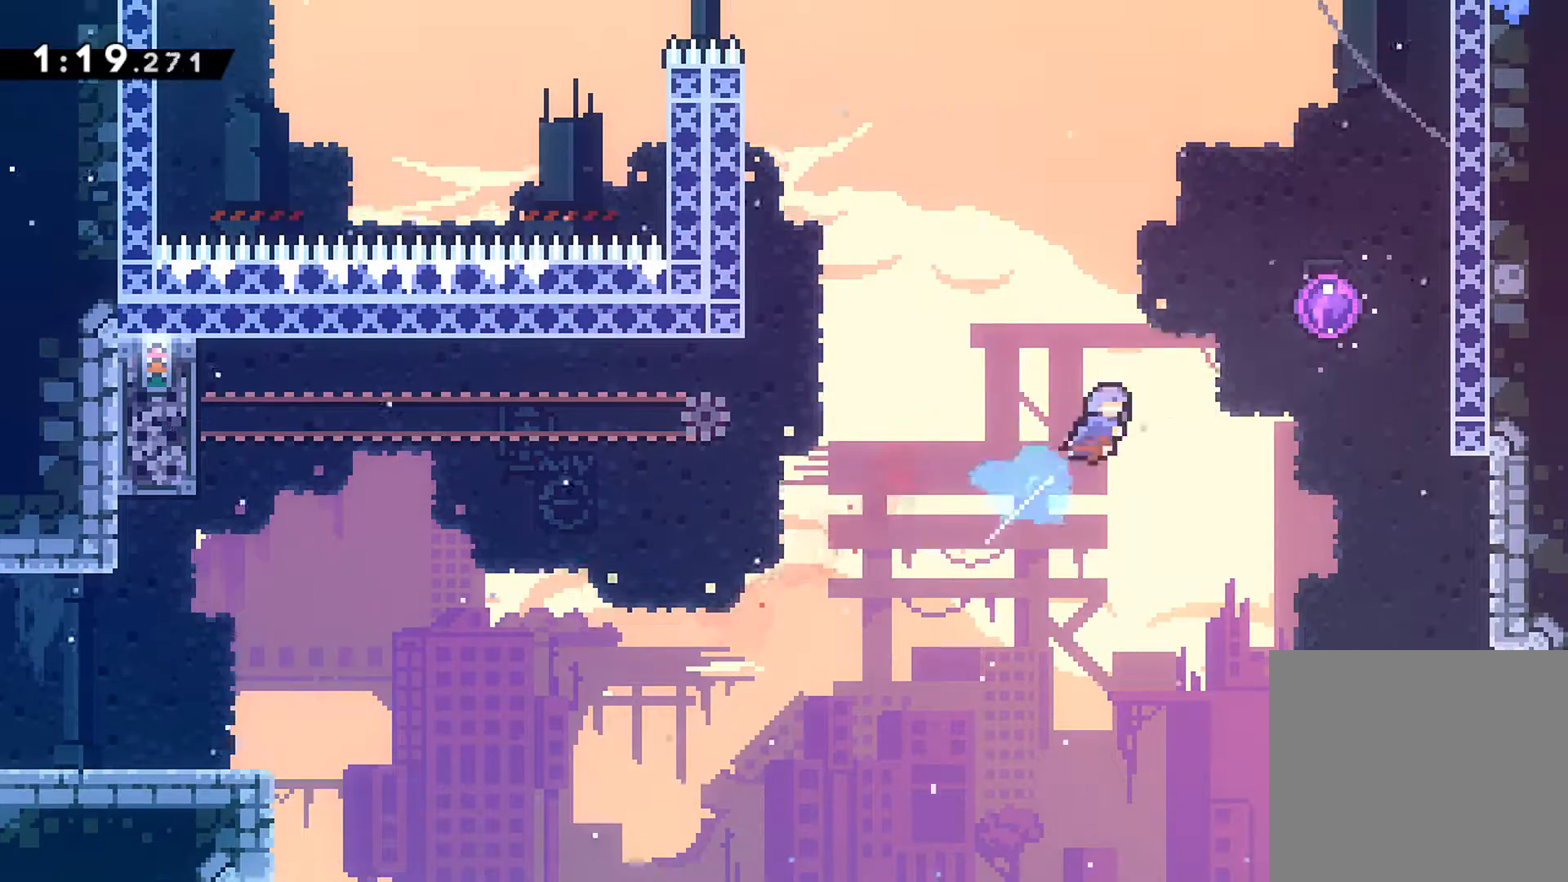
{"buttons": ["DPAD_LEFT"], "left_stick": "center", "events": [[300, "A", "up"], [317, "X", "up"], [350, "DPAD_RIGHT", "up"], [383, "DPAD_UP", "up"], [400, "DPAD_LEFT", "down"], [400, "R1", "up"]]}
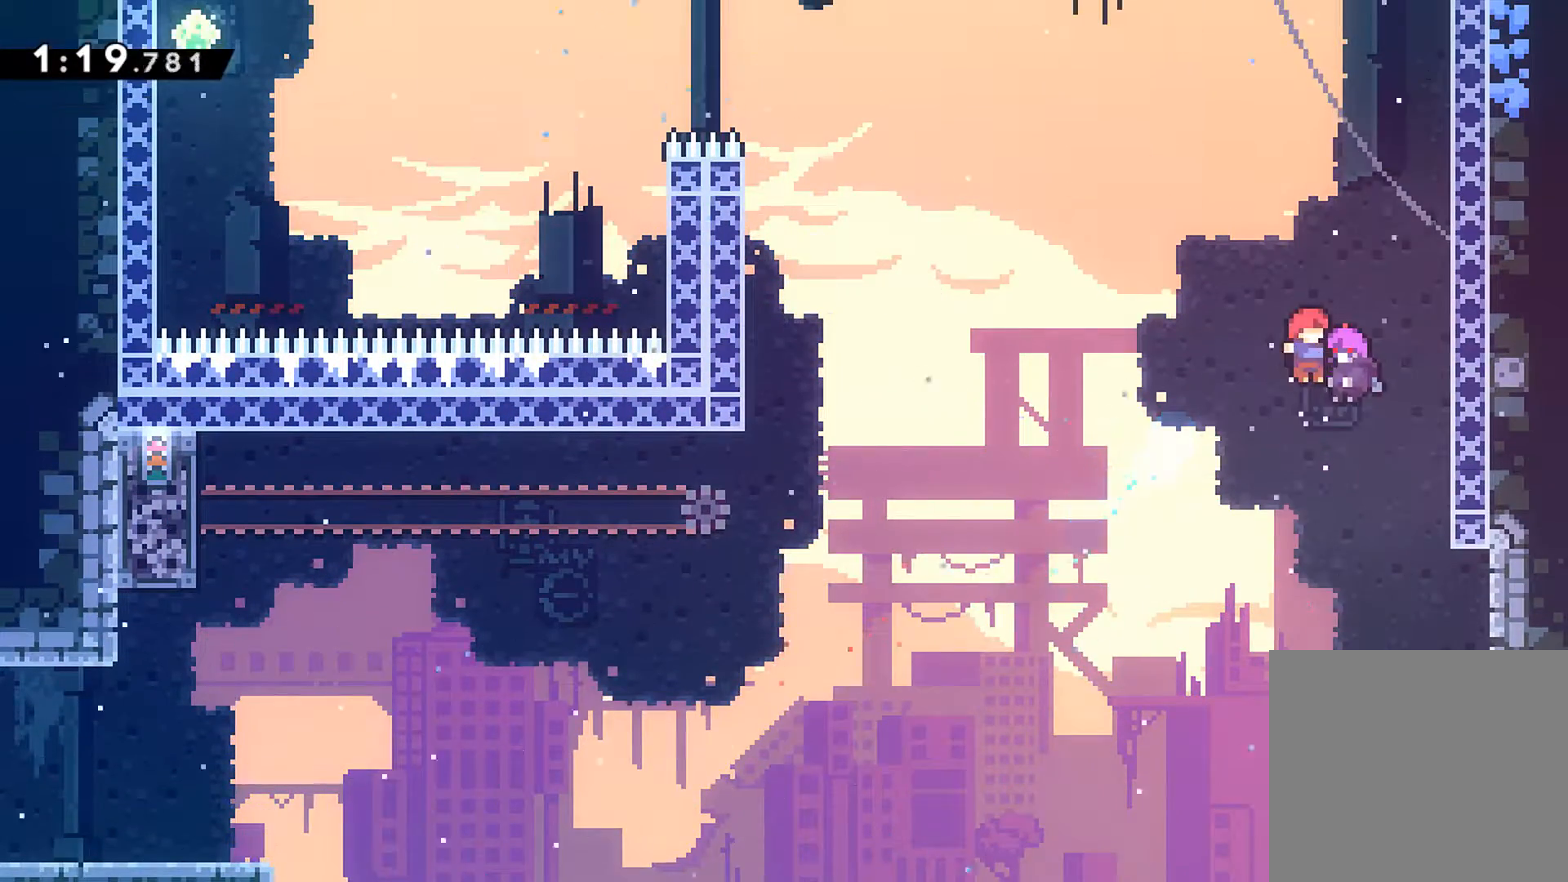
{"buttons": ["DPAD_LEFT"], "left_stick": "center", "events": []}
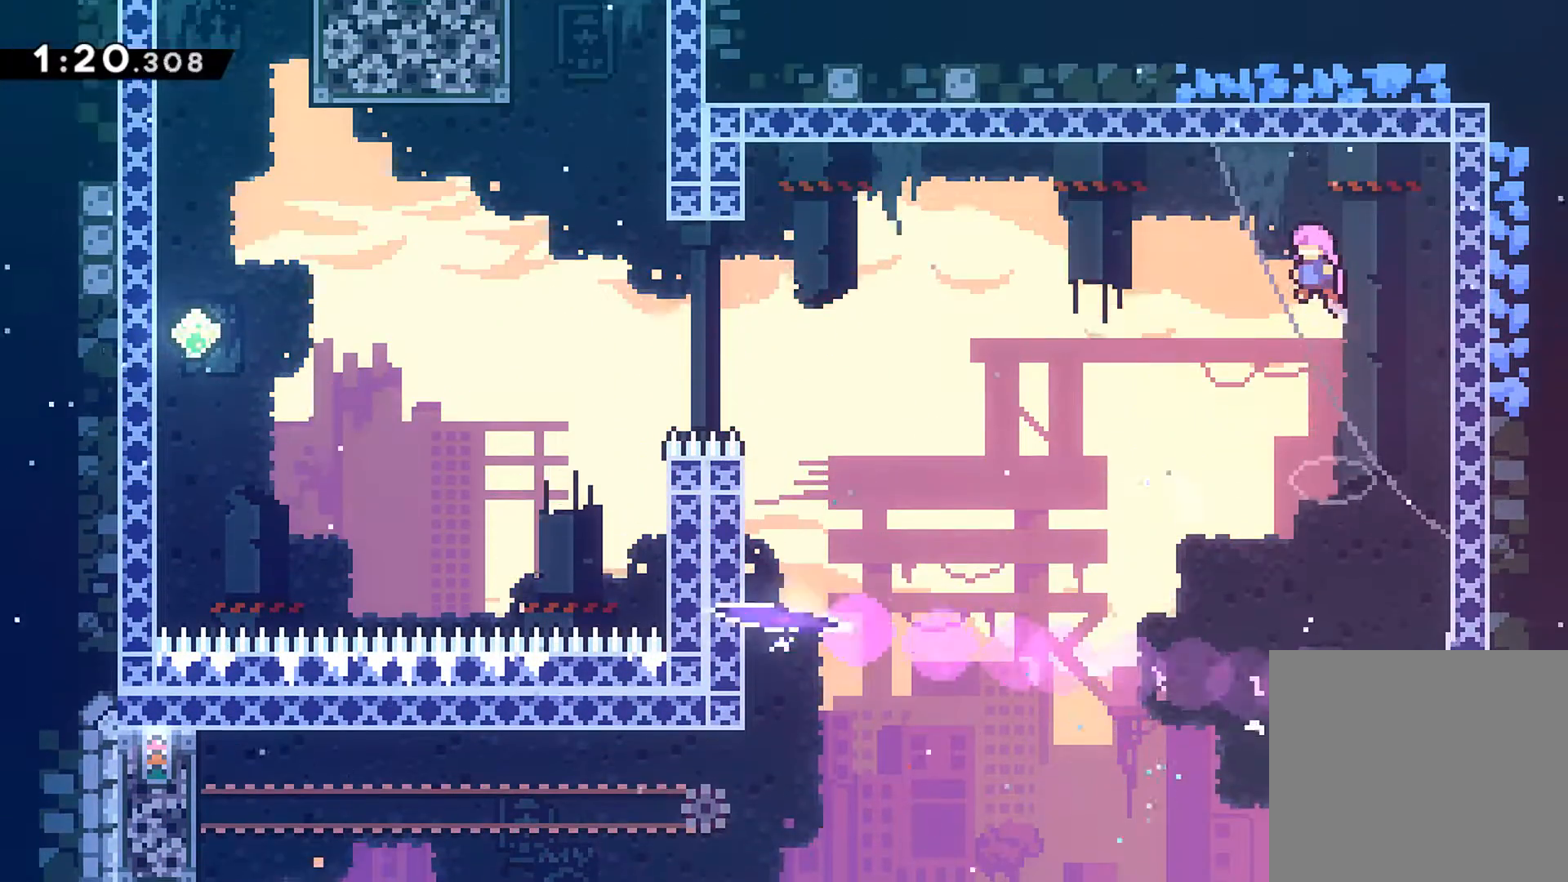
{"buttons": ["X", "DPAD_LEFT"], "left_stick": "center", "events": [[450, "X", "down"]]}
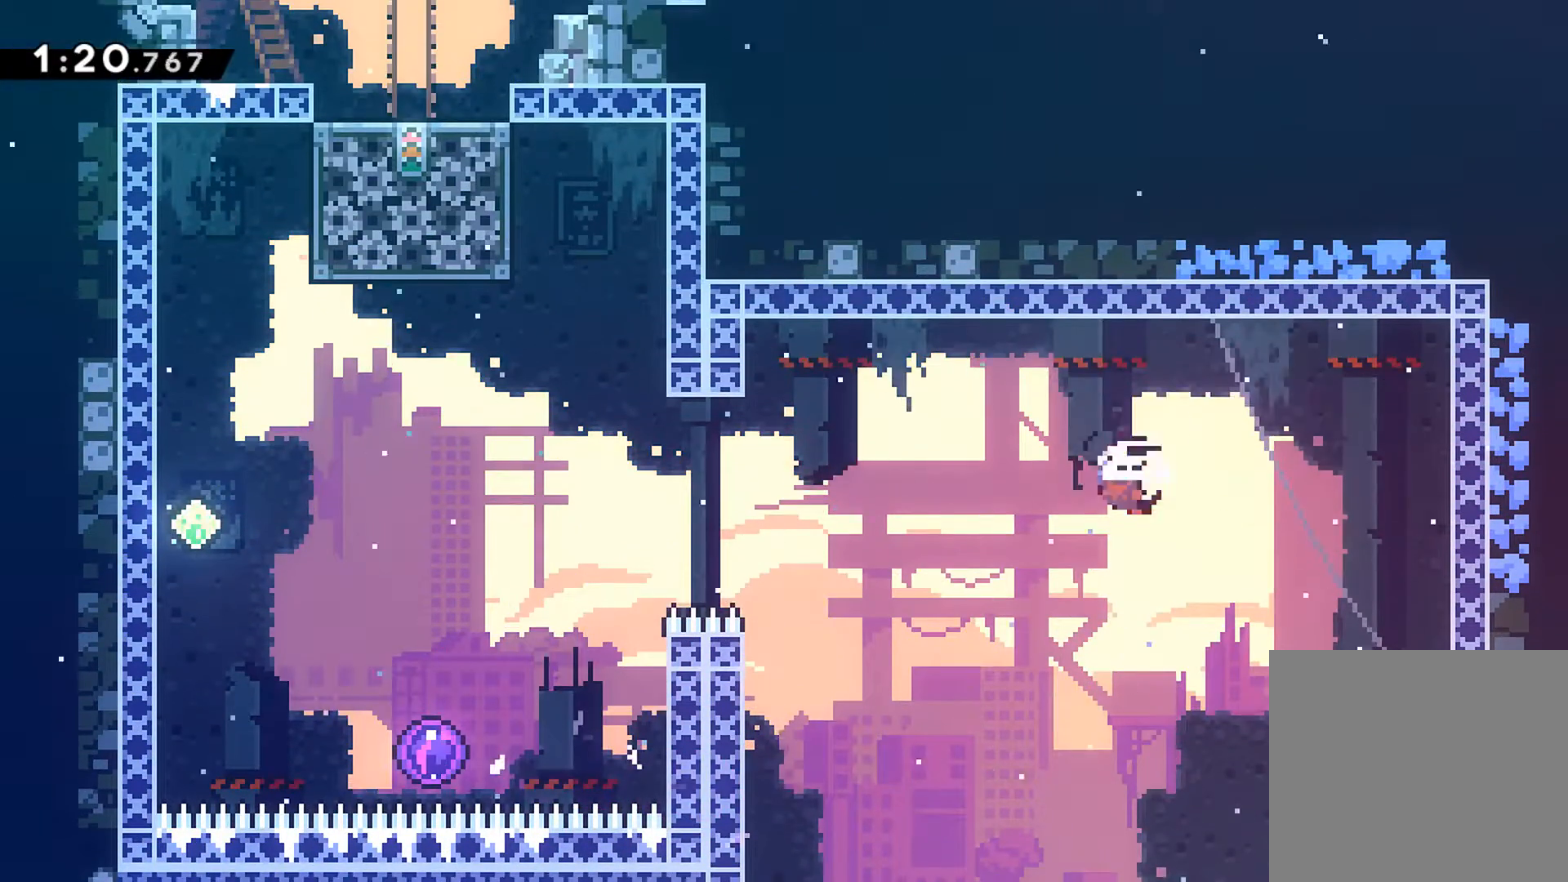
{"buttons": ["R1", "DPAD_UP", "DPAD_LEFT"], "left_stick": "center", "events": [[133, "X", "up"], [283, "DPAD_UP", "down"], [383, "R1", "down"], [400, "X", "down"], [500, "X", "up"]]}
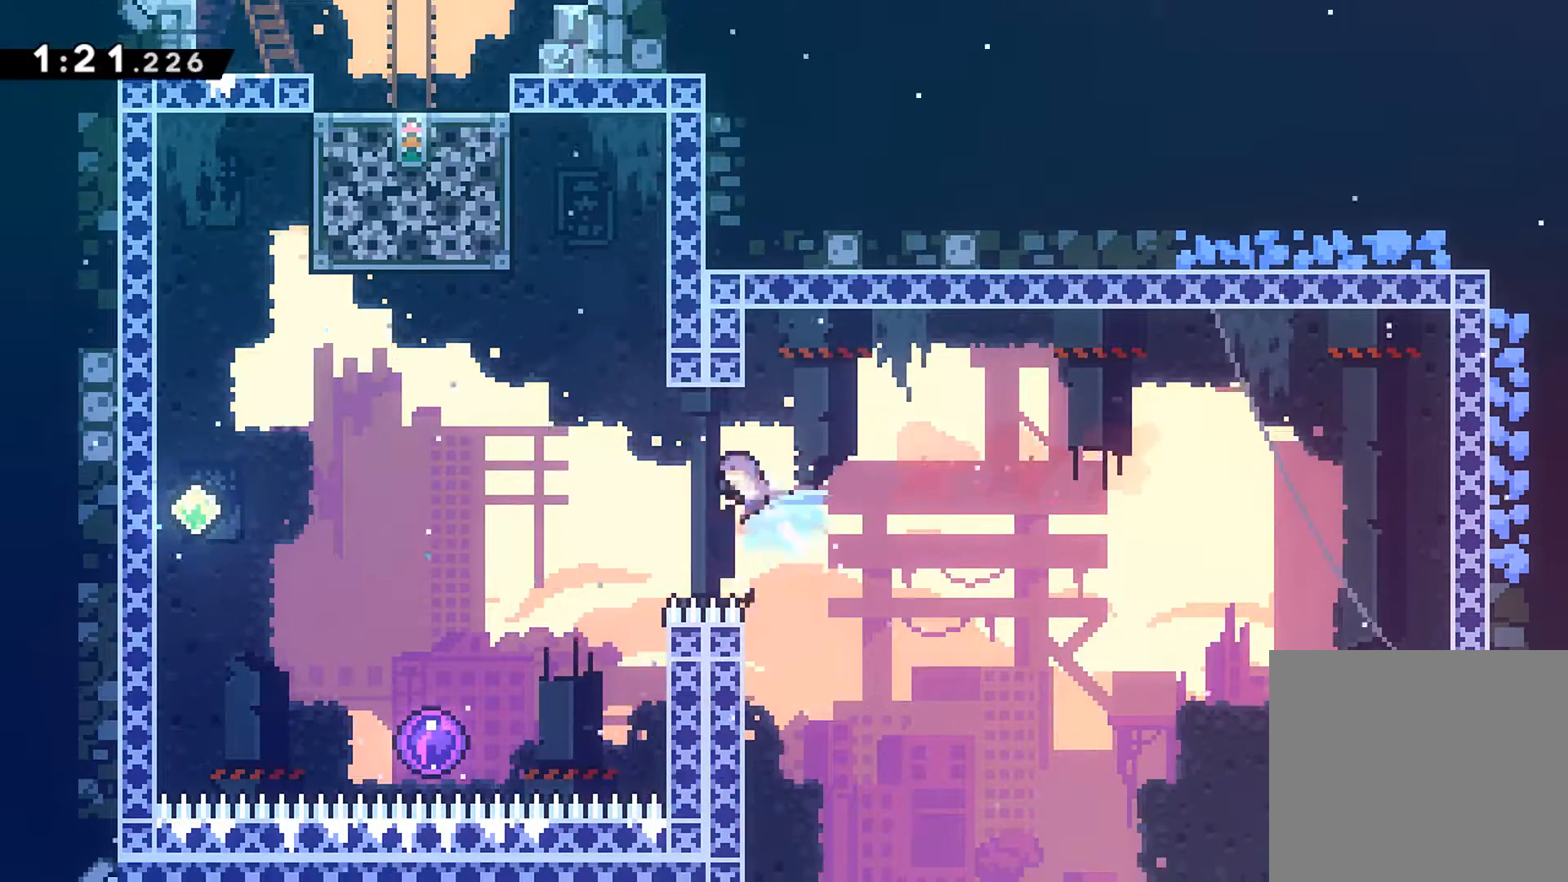
{"buttons": ["A", "R1", "DPAD_UP", "DPAD_LEFT"], "left_stick": "center", "events": [[100, "A", "down"], [133, "DPAD_LEFT", "up"], [167, "DPAD_RIGHT", "down"], [283, "DPAD_RIGHT", "up"], [317, "DPAD_LEFT", "down"]]}
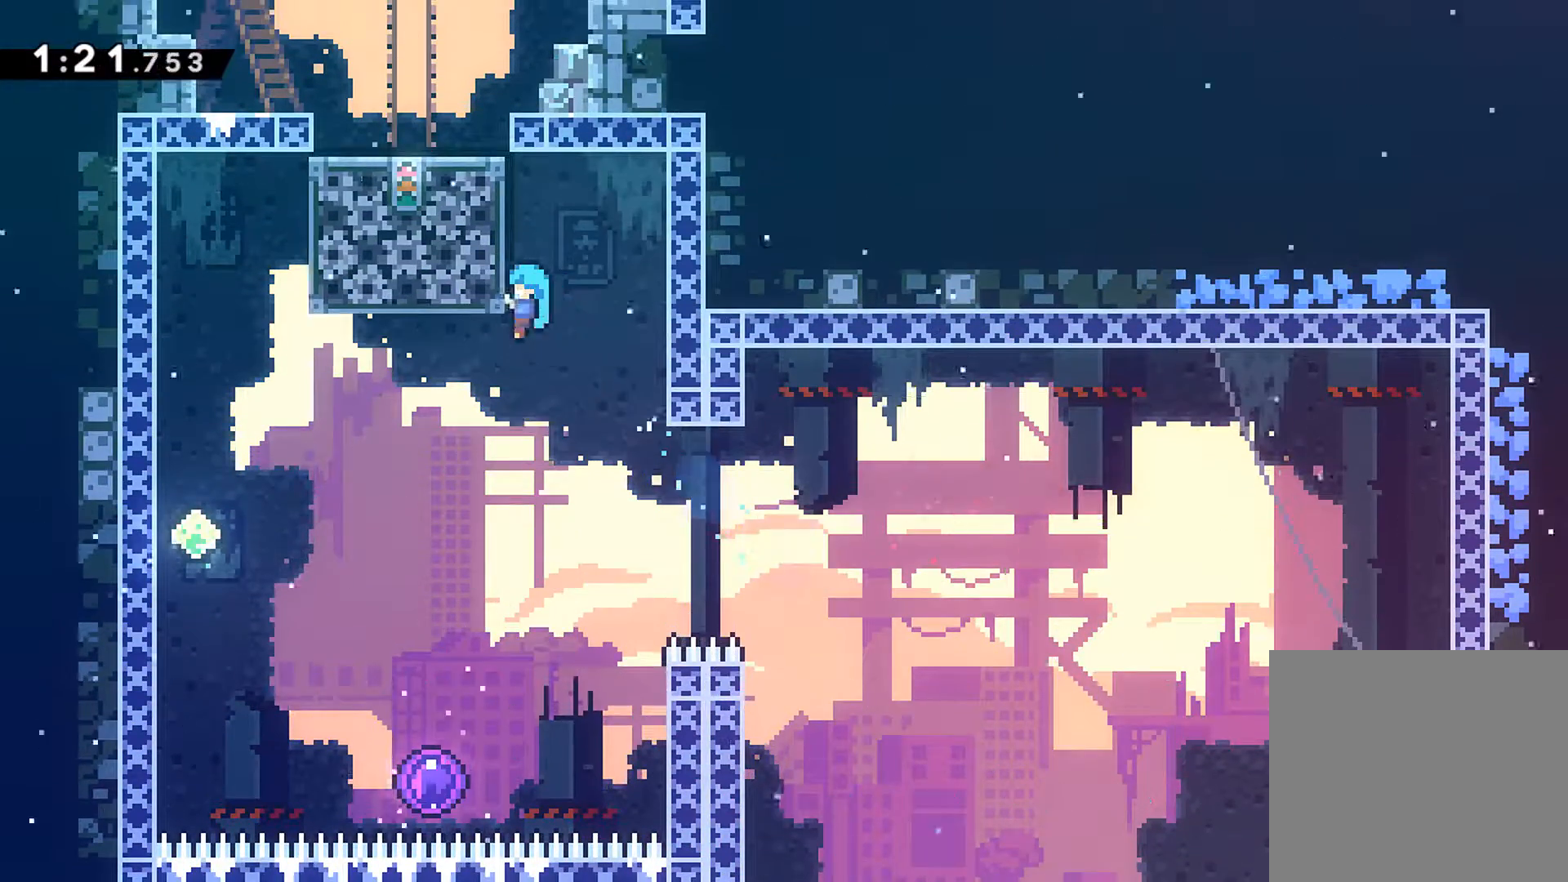
{"buttons": ["DPAD_DOWN"], "left_stick": "center", "events": [[17, "A", "up"], [33, "R1", "up"], [50, "DPAD_UP", "up"], [100, "DPAD_DOWN", "down"], [350, "DPAD_LEFT", "up"]]}
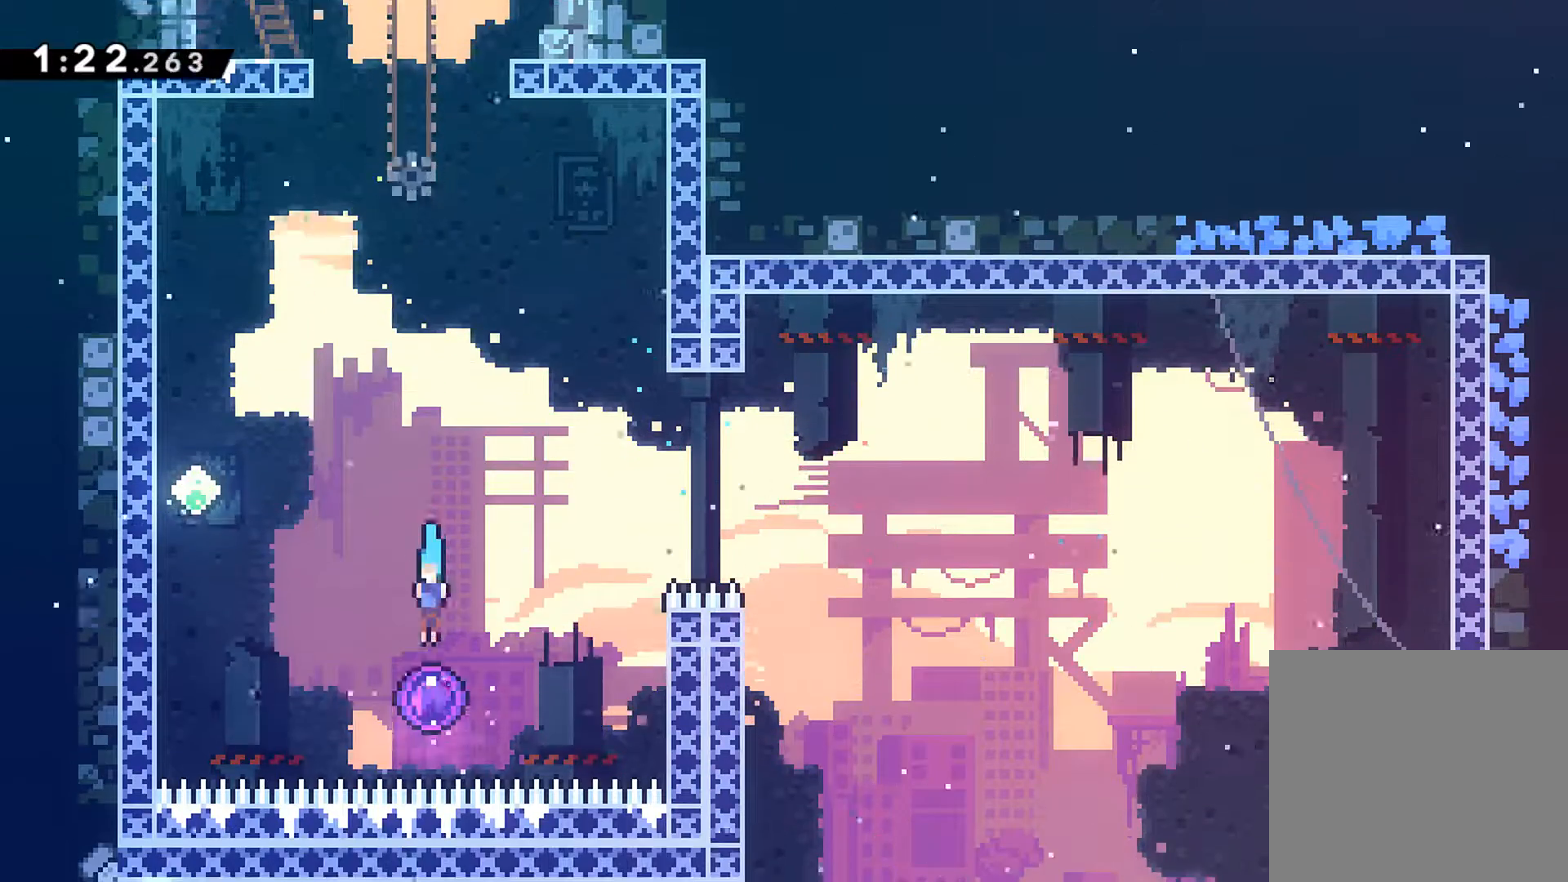
{"buttons": ["DPAD_UP"], "left_stick": "center", "events": [[133, "DPAD_DOWN", "up"], [333, "DPAD_UP", "down"]]}
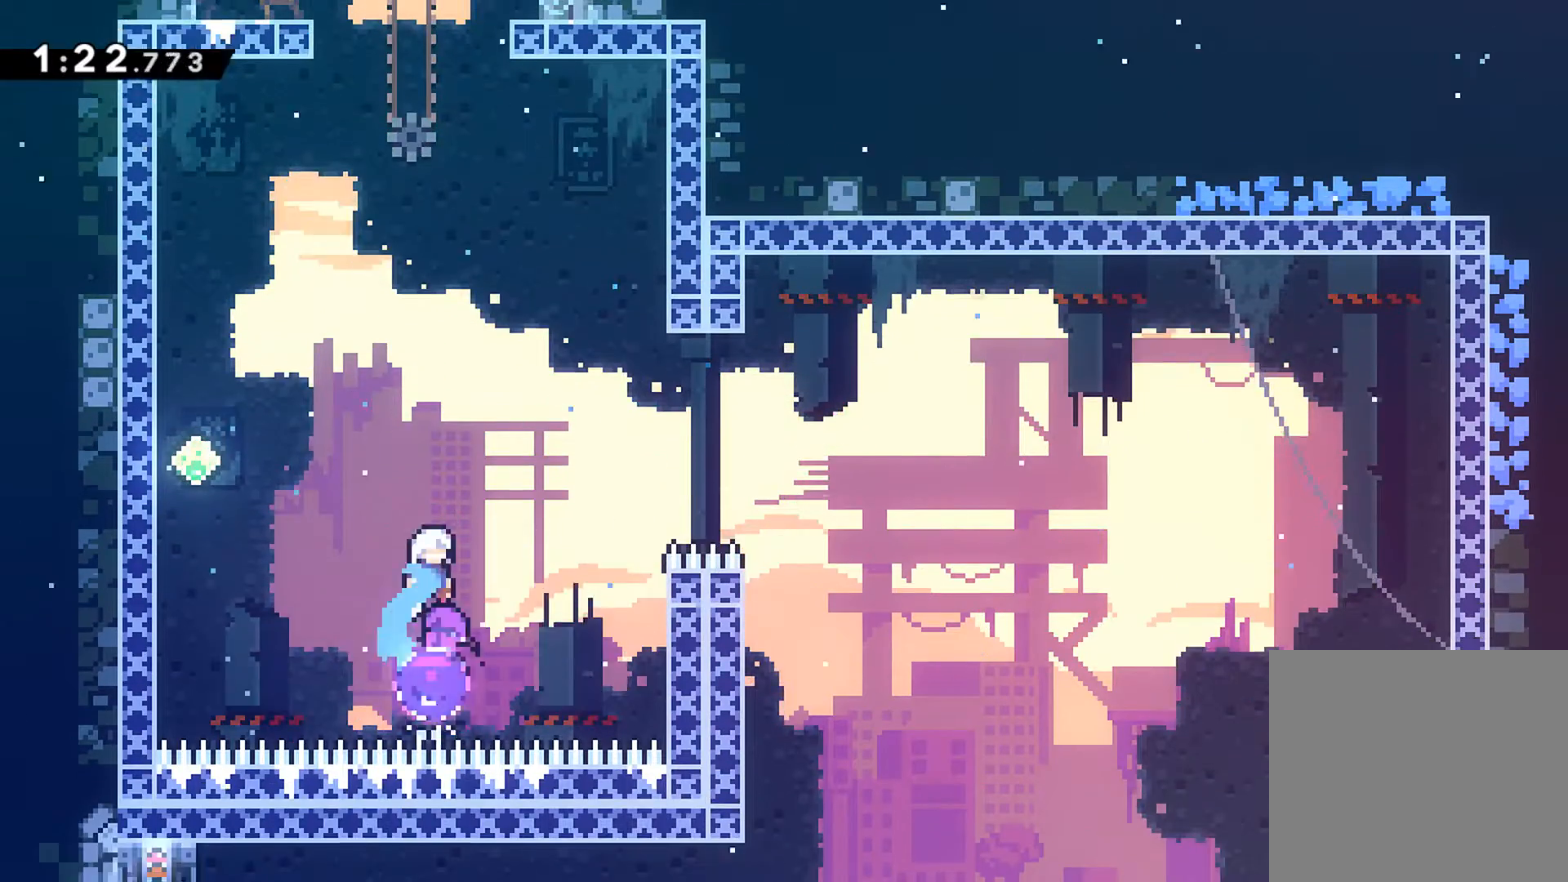
{"buttons": ["R1", "DPAD_UP"], "left_stick": "center", "events": [[333, "R1", "down"], [350, "X", "down"], [500, "X", "up"]]}
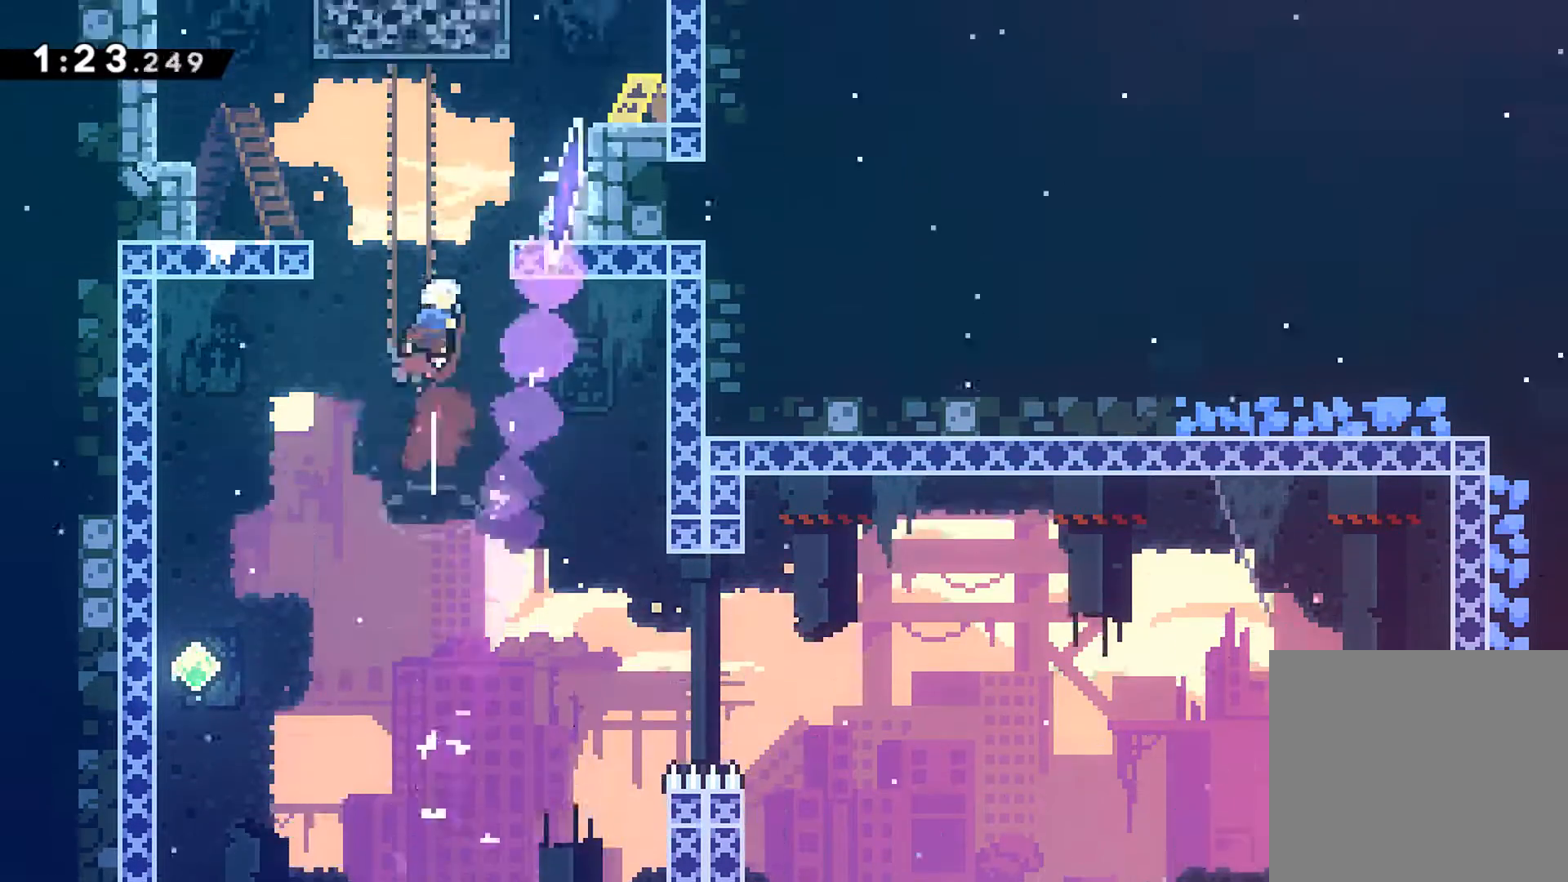
{"buttons": ["DPAD_UP", "DPAD_RIGHT"], "left_stick": "center", "events": [[67, "DPAD_RIGHT", "down"], [100, "X", "down"], [217, "X", "up"], [400, "A", "down"], [483, "A", "up"], [483, "R1", "up"]]}
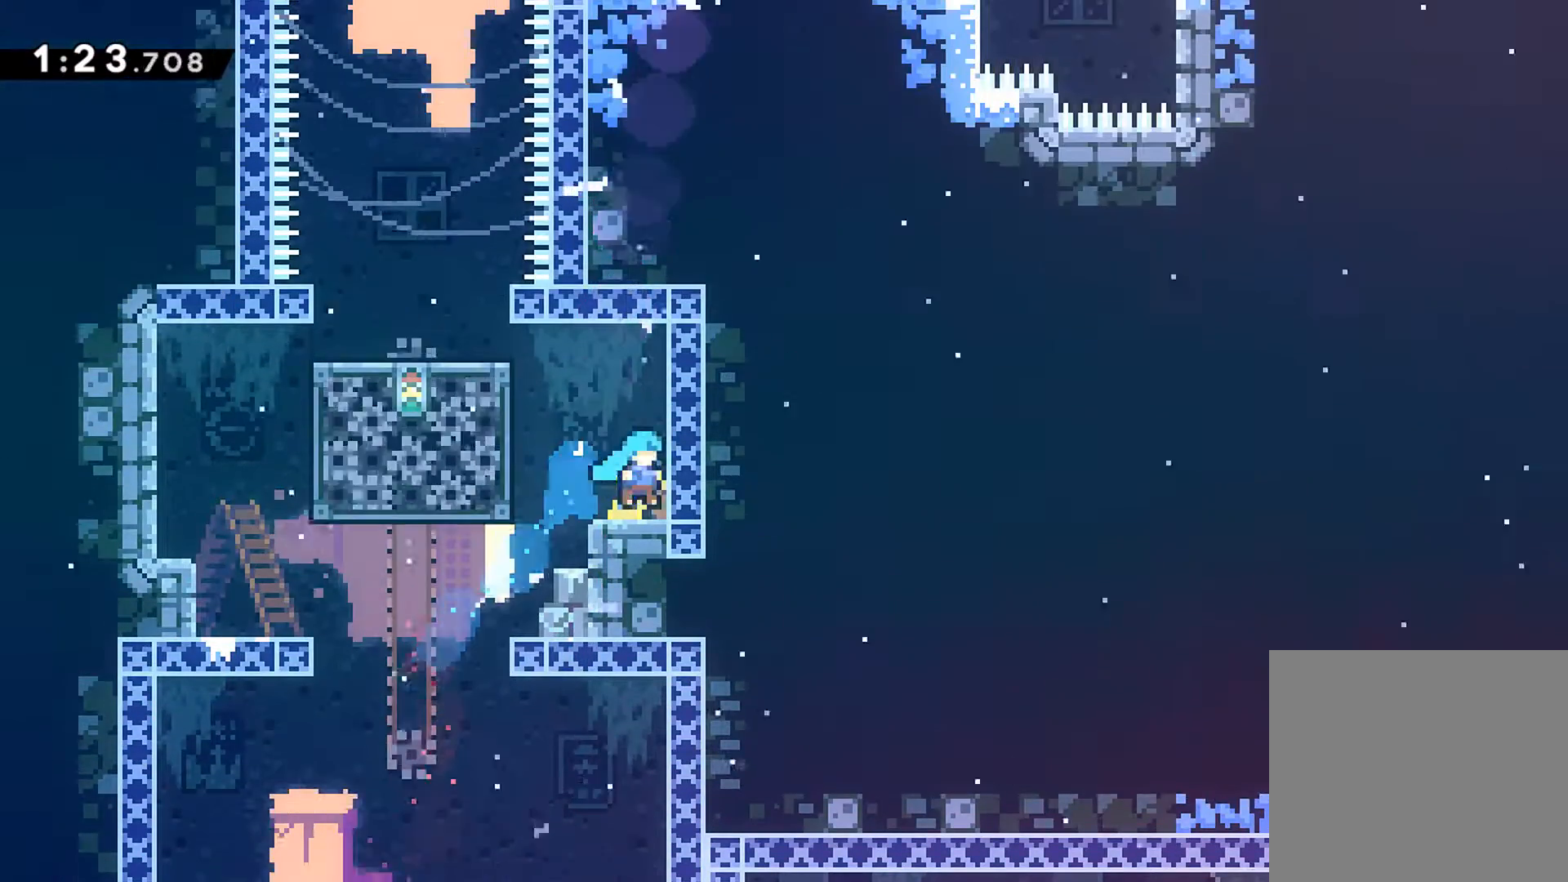
{"buttons": ["R1", "DPAD_UP"], "left_stick": "center", "events": [[33, "DPAD_RIGHT", "up"], [33, "DPAD_UP", "up"], [167, "DPAD_LEFT", "down"], [217, "DPAD_UP", "down"], [250, "A", "down"], [400, "A", "up"], [467, "R1", "down"], [500, "DPAD_LEFT", "up"]]}
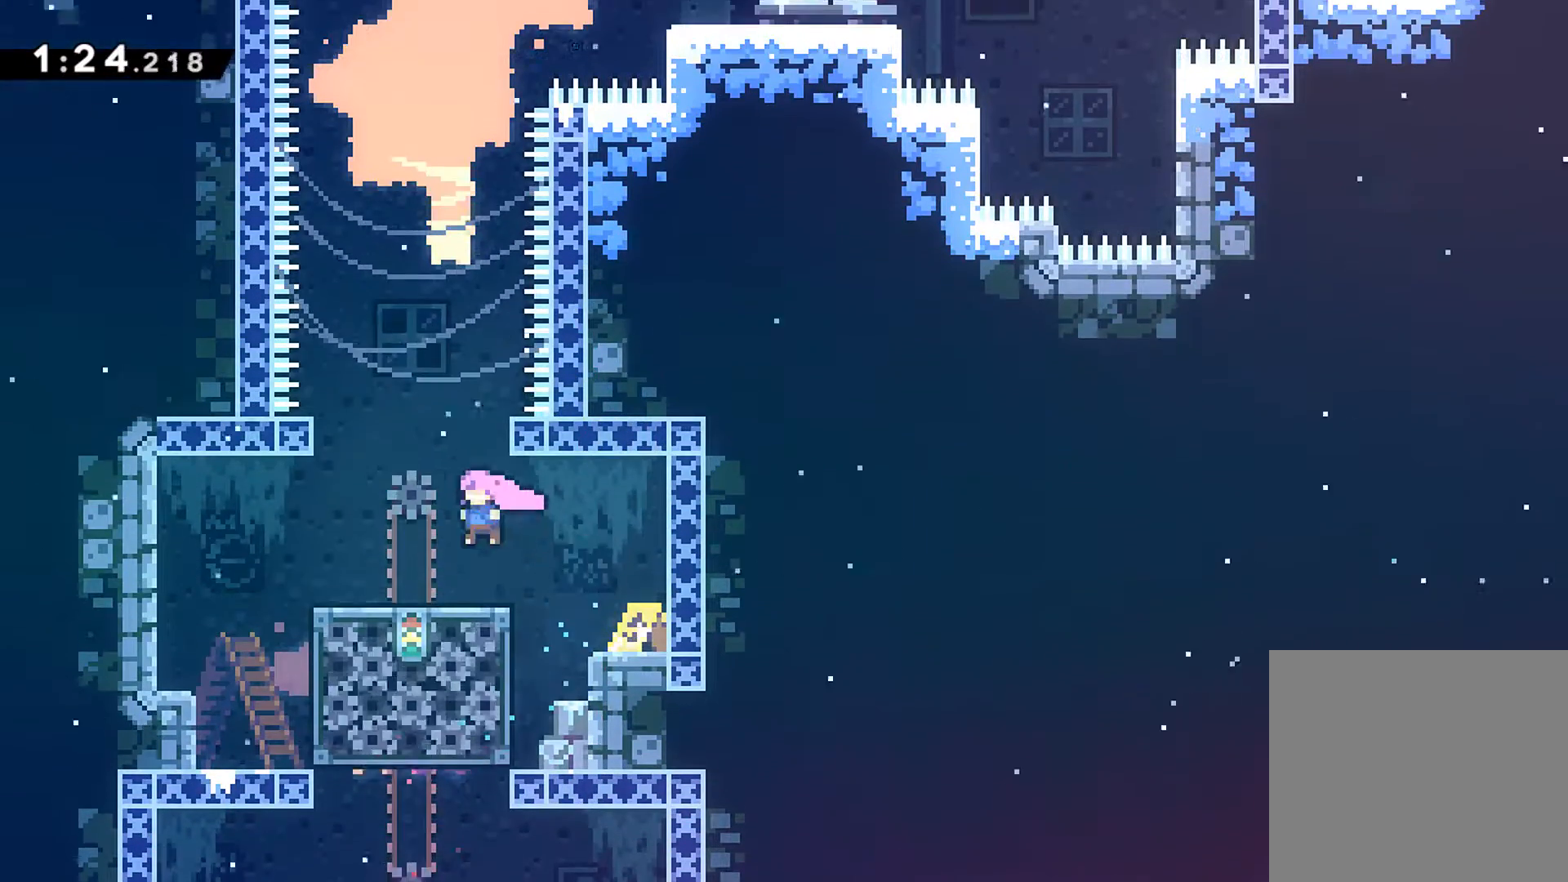
{"buttons": ["A", "R1", "DPAD_UP", "DPAD_RIGHT"], "left_stick": "center", "events": [[17, "X", "down"], [117, "X", "up"], [200, "A", "down"], [483, "DPAD_RIGHT", "down"]]}
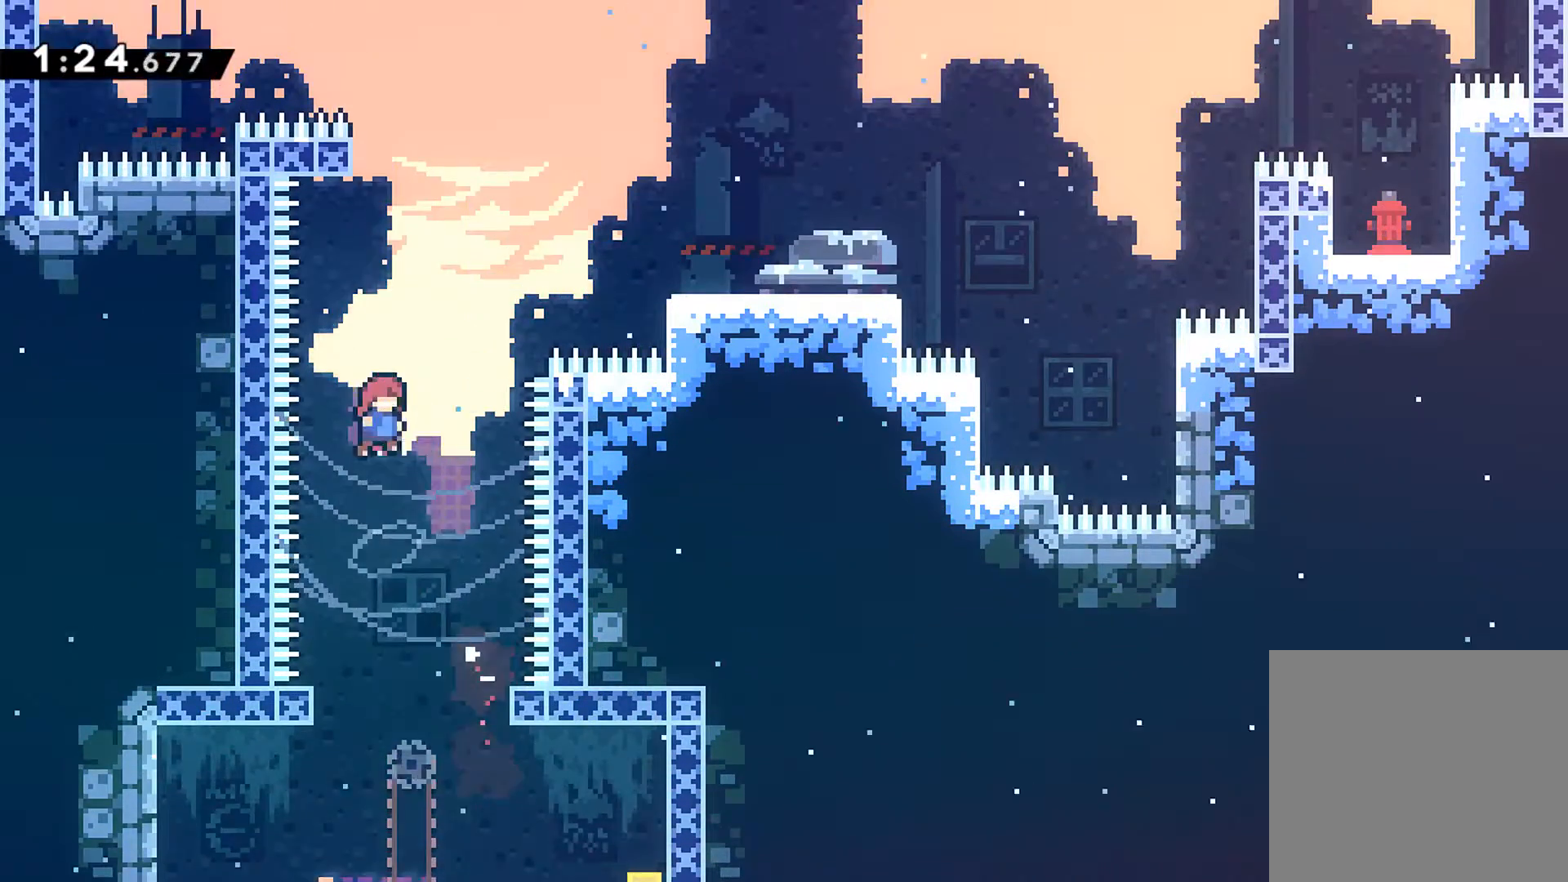
{"buttons": ["R1", "DPAD_UP", "DPAD_RIGHT"], "left_stick": "center", "events": [[133, "X", "down"], [467, "A", "up"], [483, "X", "up"]]}
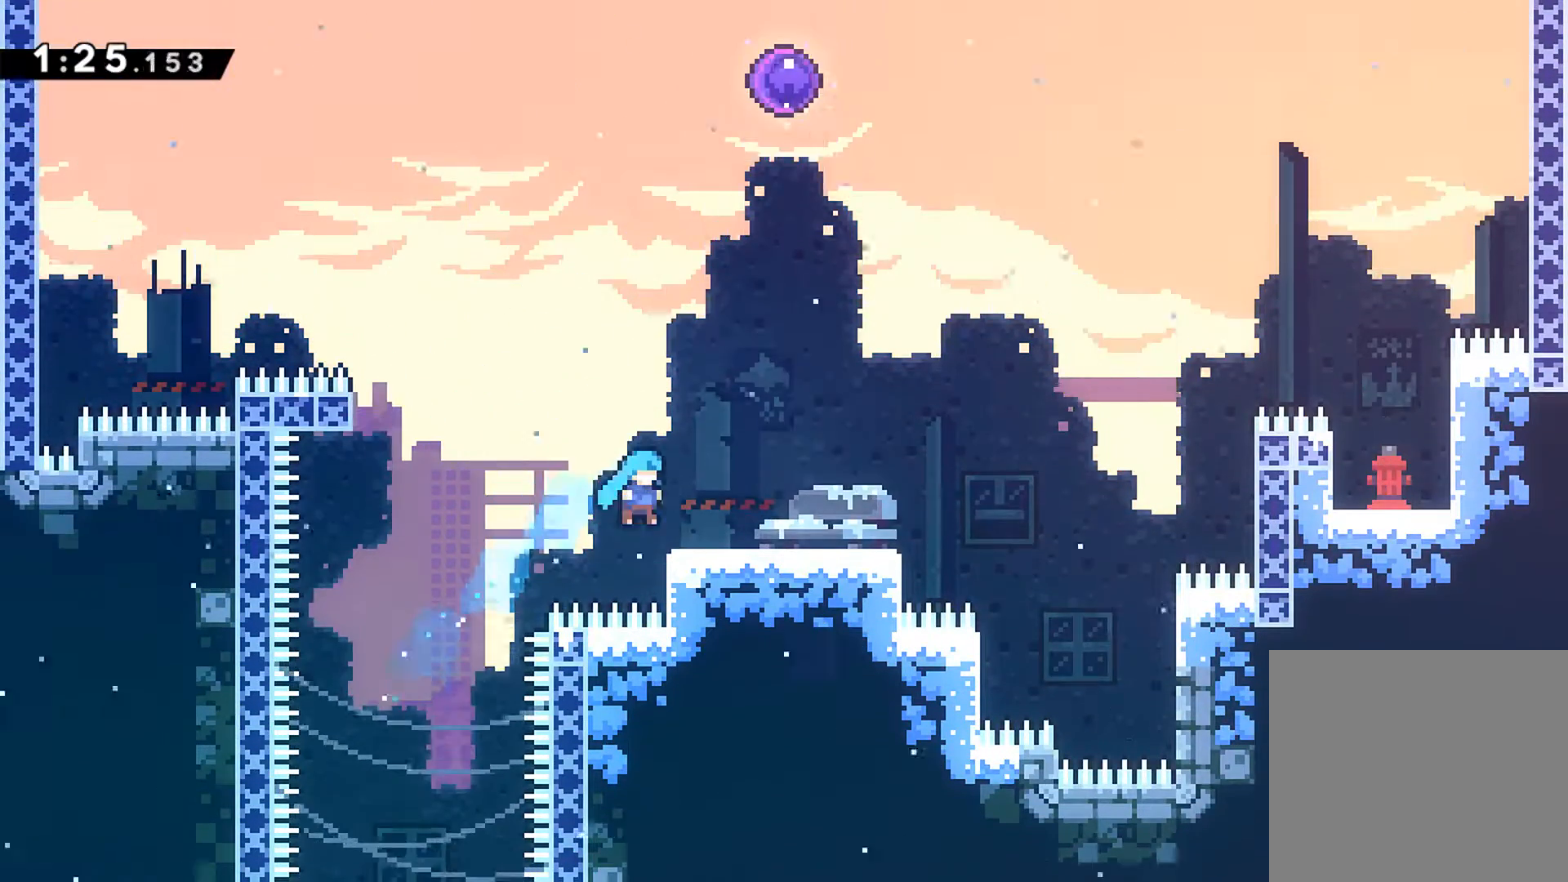
{"buttons": ["X", "R1", "DPAD_UP"], "left_stick": "center", "events": [[117, "A", "down"], [217, "DPAD_RIGHT", "up"], [283, "X", "down"], [317, "A", "up"], [383, "X", "up"], [500, "X", "down"]]}
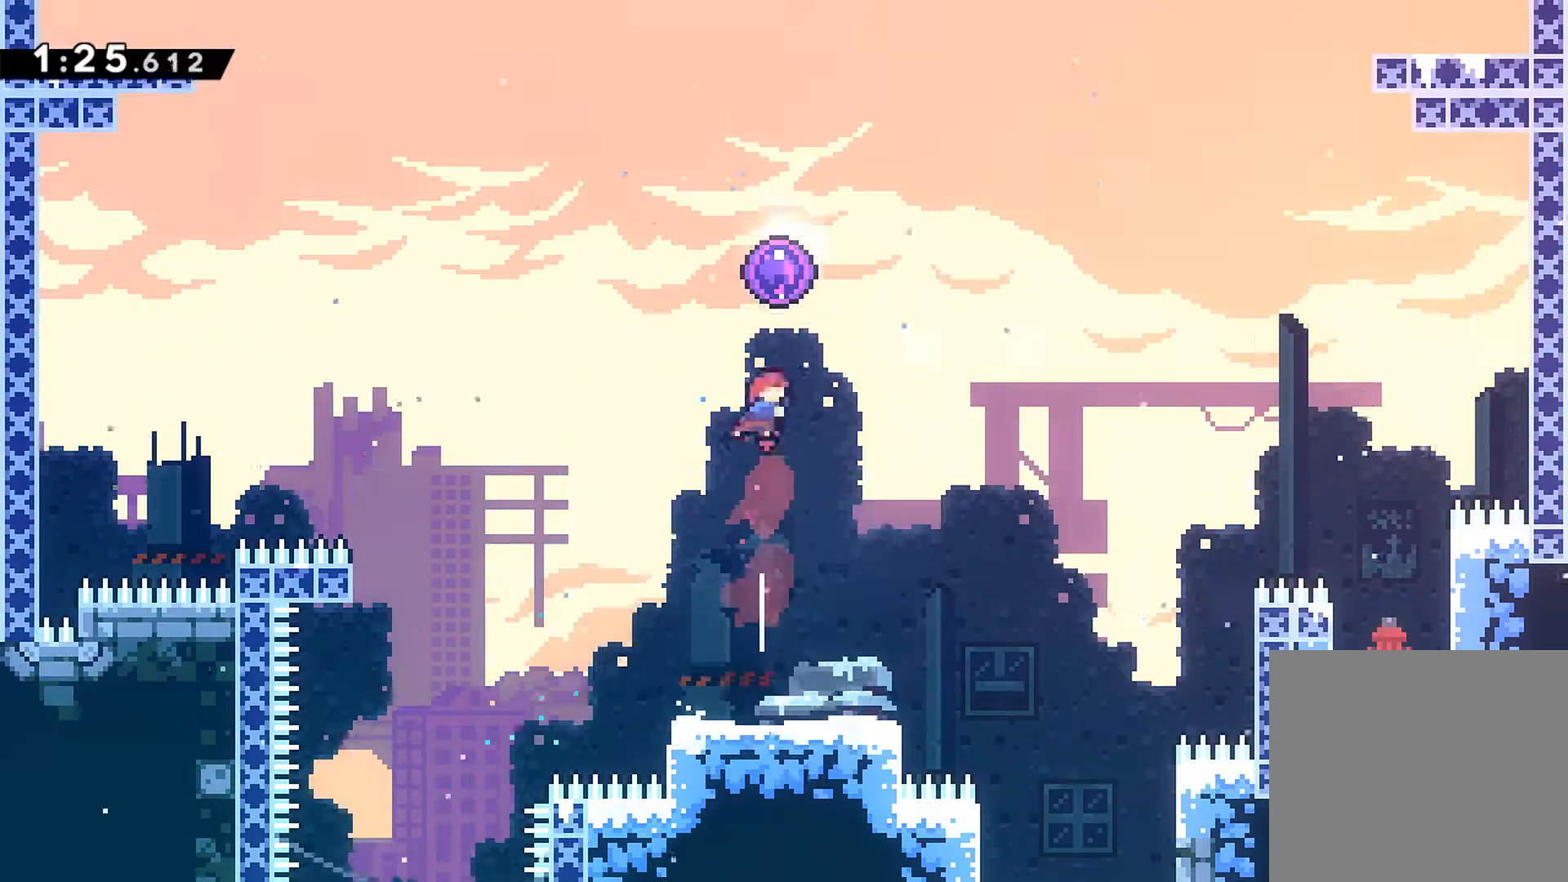
{"buttons": [], "left_stick": "center", "events": [[100, "X", "up"], [217, "R1", "up"], [317, "DPAD_UP", "up"]]}
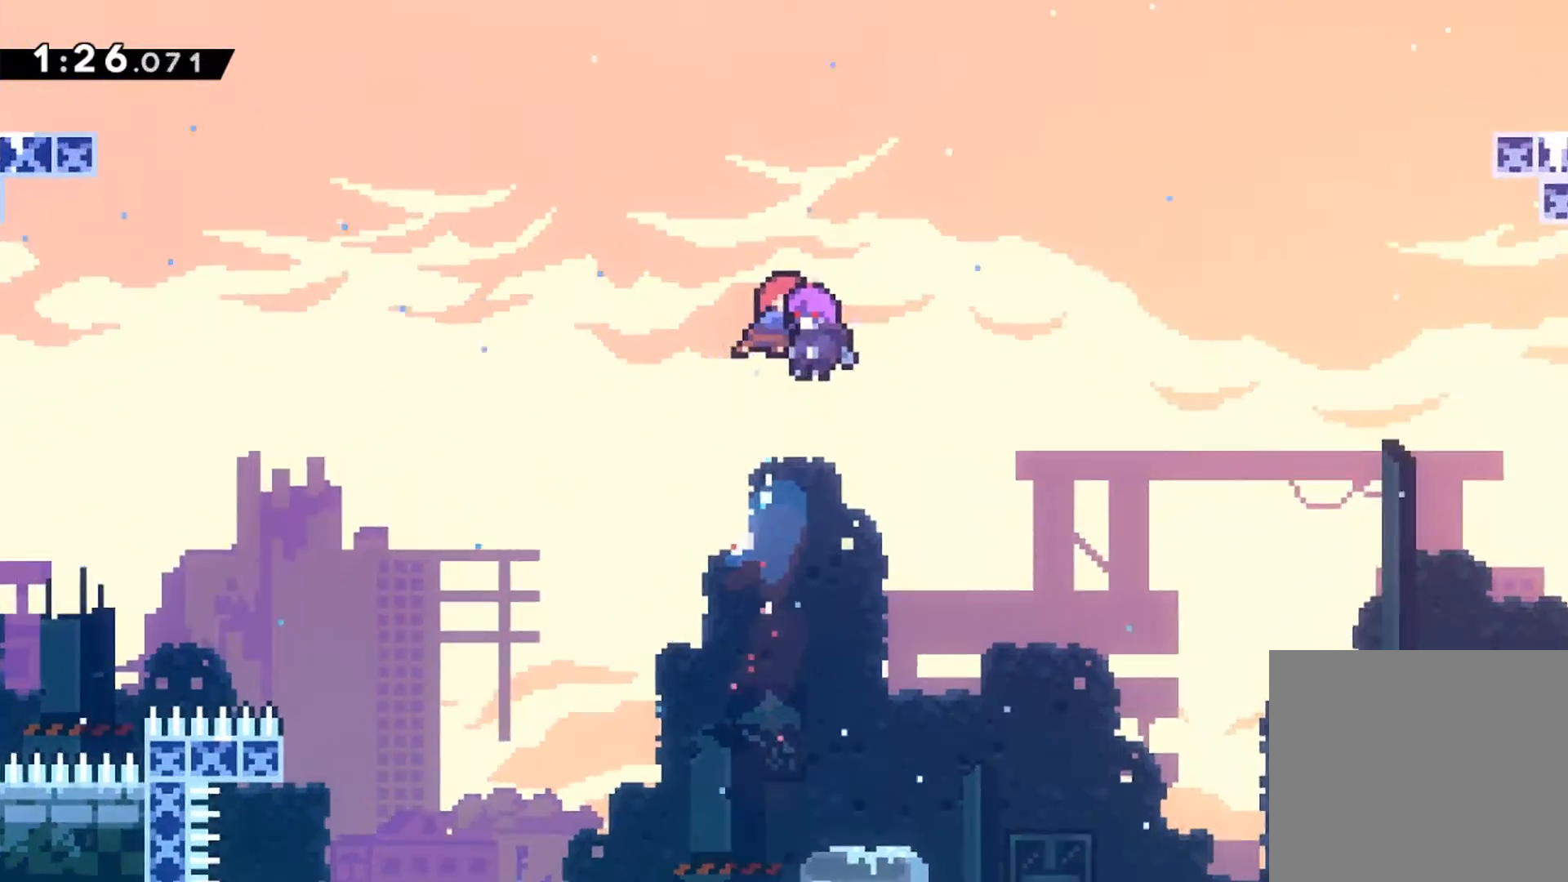
{"buttons": ["DPAD_RIGHT"], "left_stick": "center", "events": [[483, "DPAD_RIGHT", "down"]]}
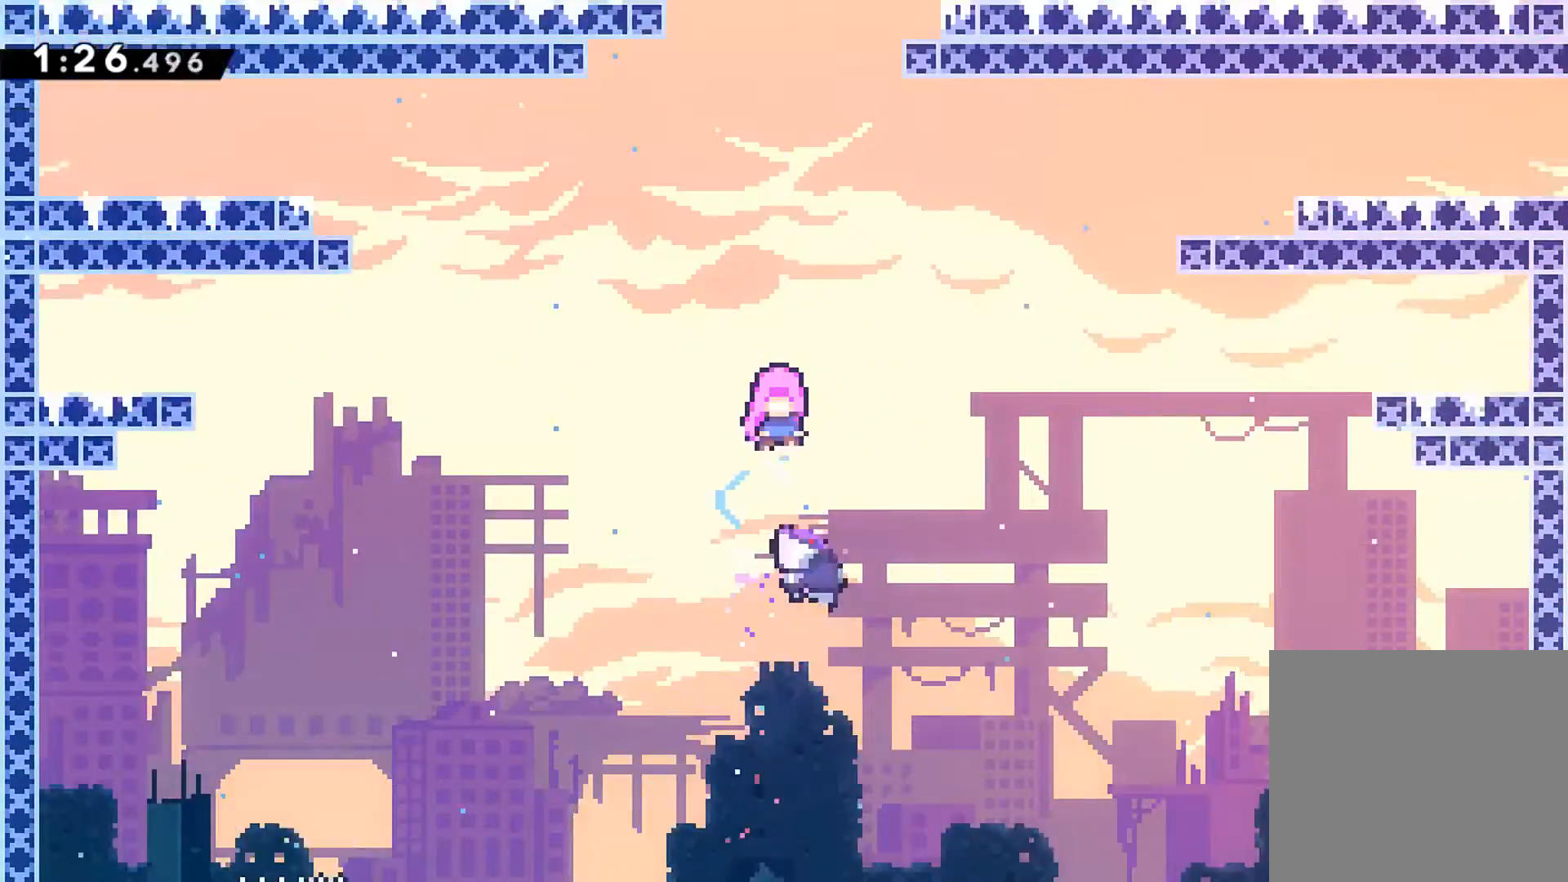
{"buttons": ["DPAD_RIGHT"], "left_stick": "center", "events": []}
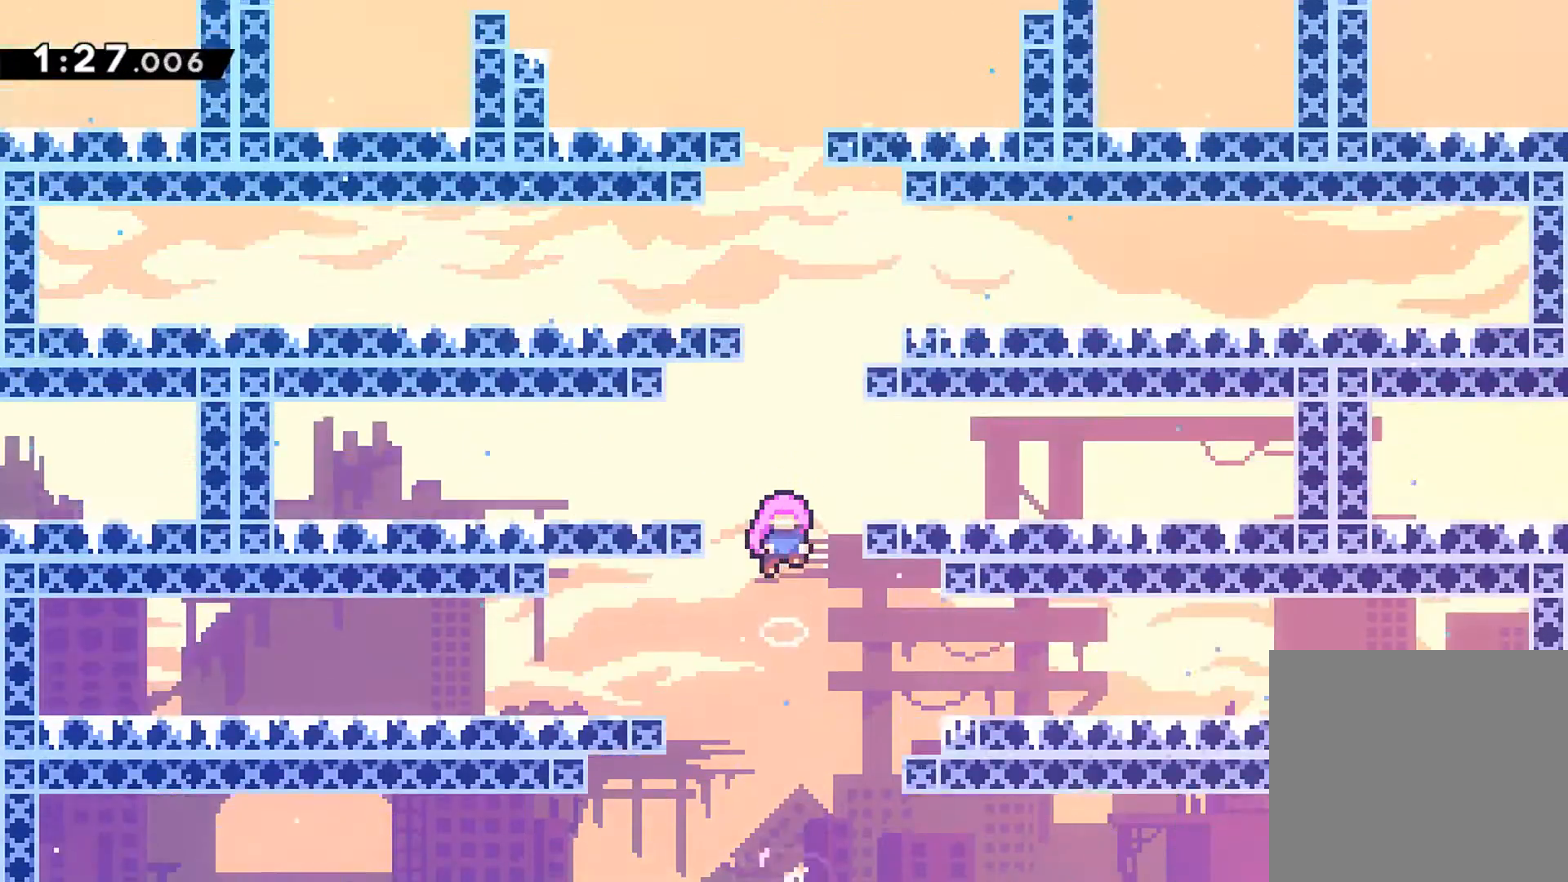
{"buttons": [], "left_stick": "center", "events": [[167, "DPAD_RIGHT", "up"]]}
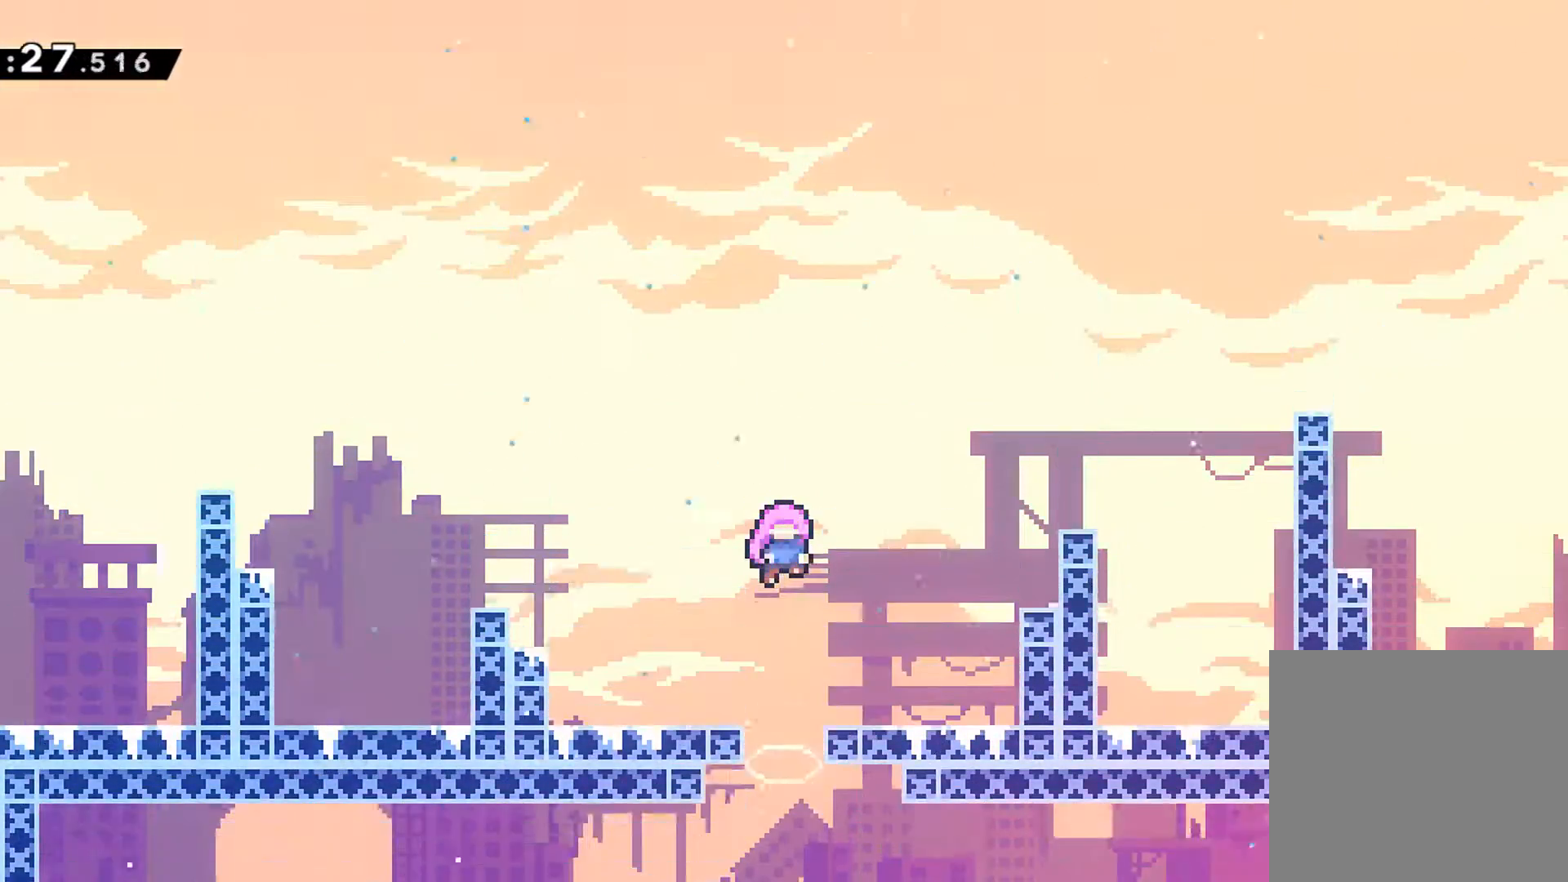
{"buttons": ["DPAD_RIGHT"], "left_stick": "center", "events": [[150, "DPAD_RIGHT", "down"]]}
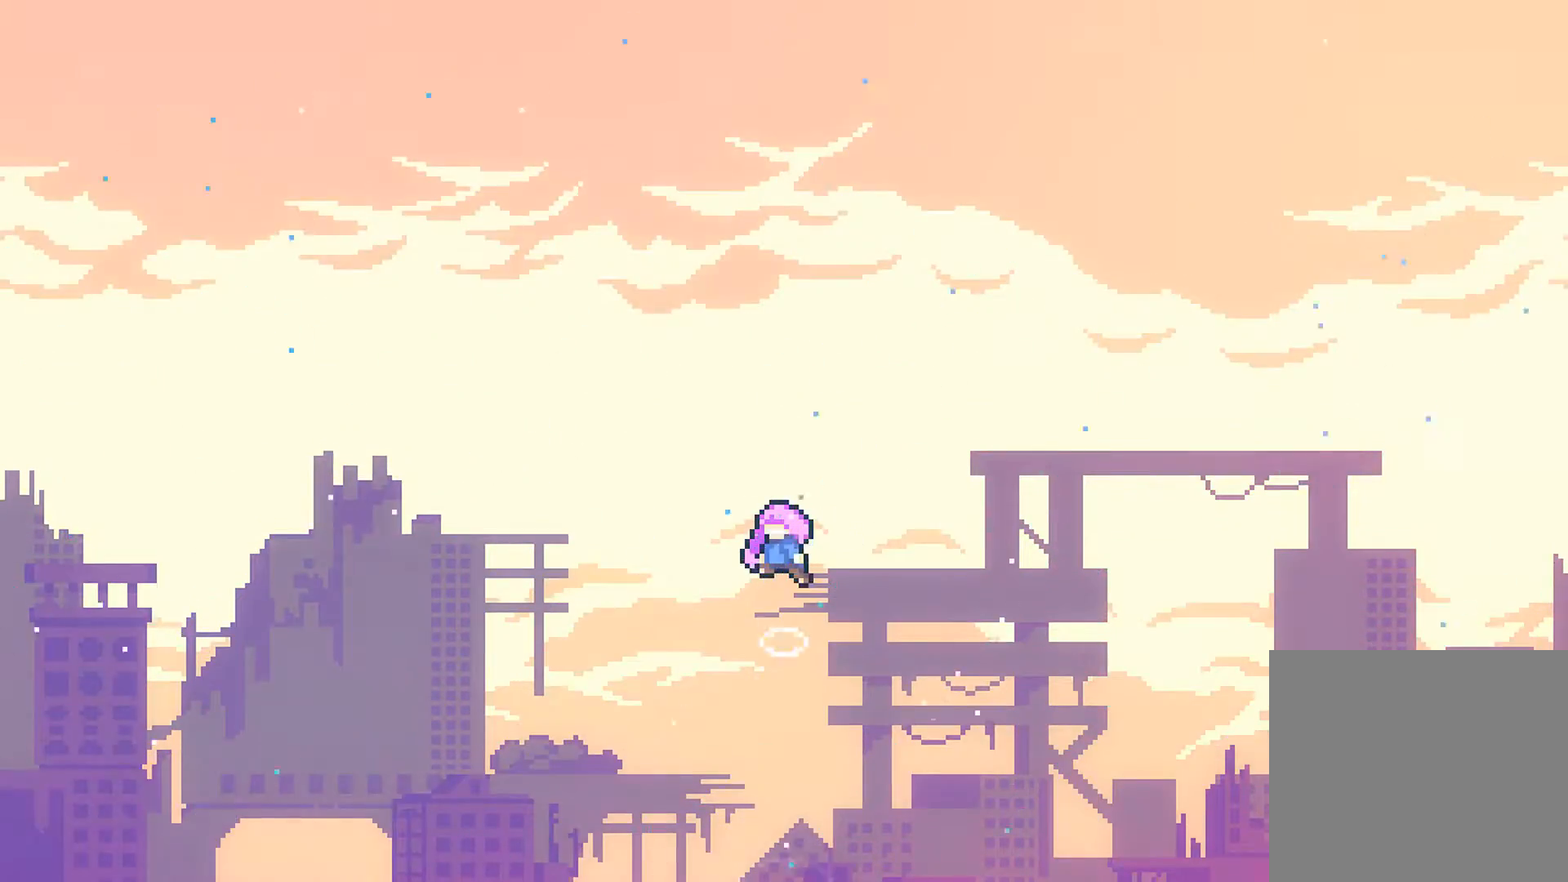
{"buttons": ["DPAD_RIGHT"], "left_stick": "center", "events": []}
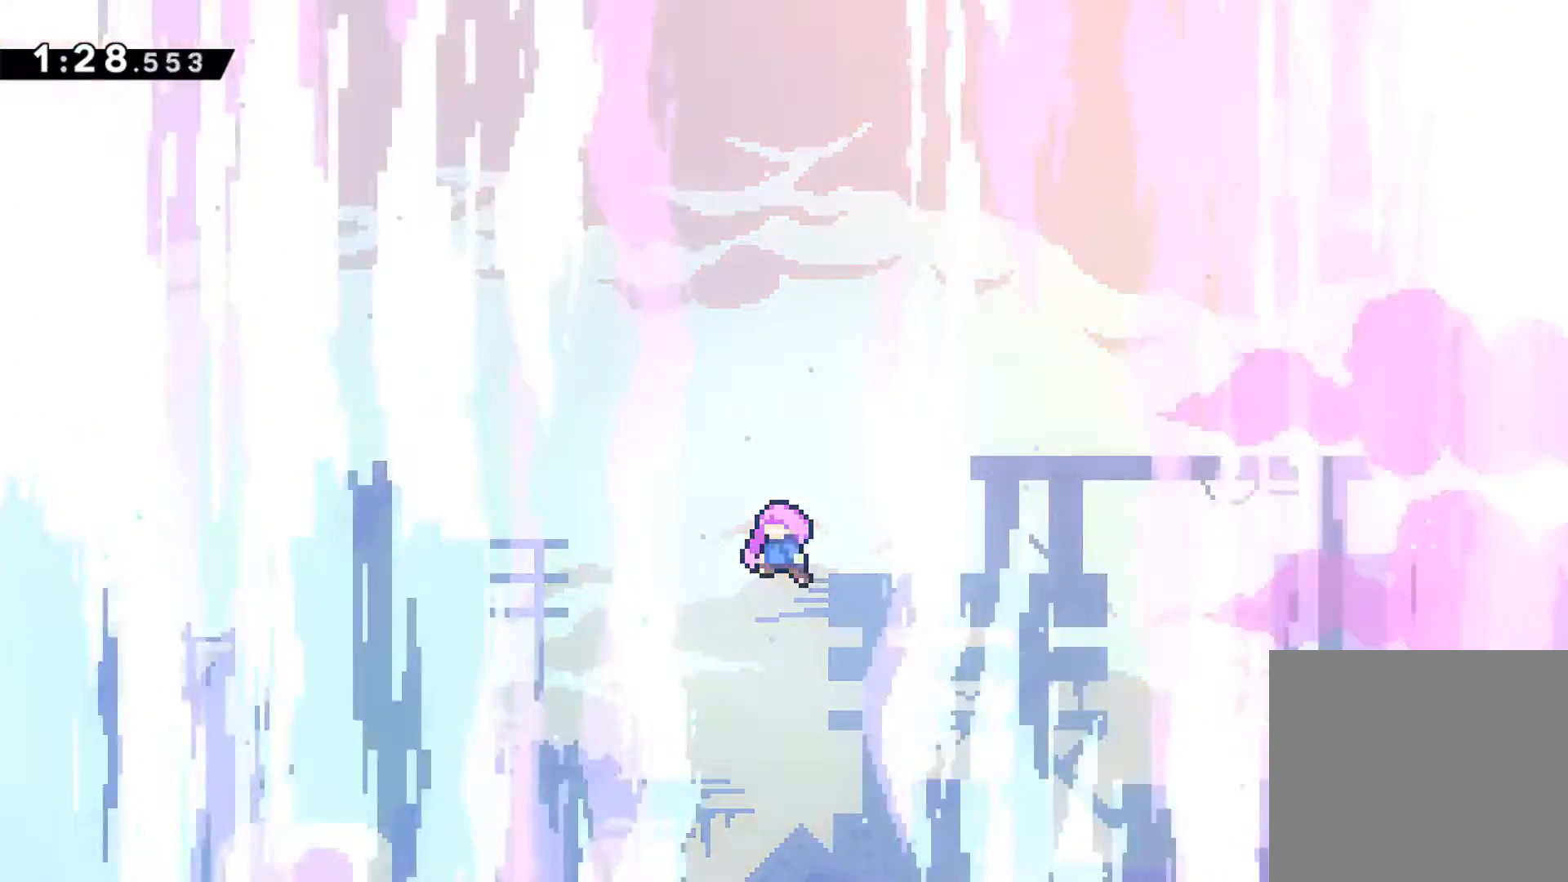
{"buttons": [], "left_stick": "center", "events": [[350, "DPAD_RIGHT", "up"]]}
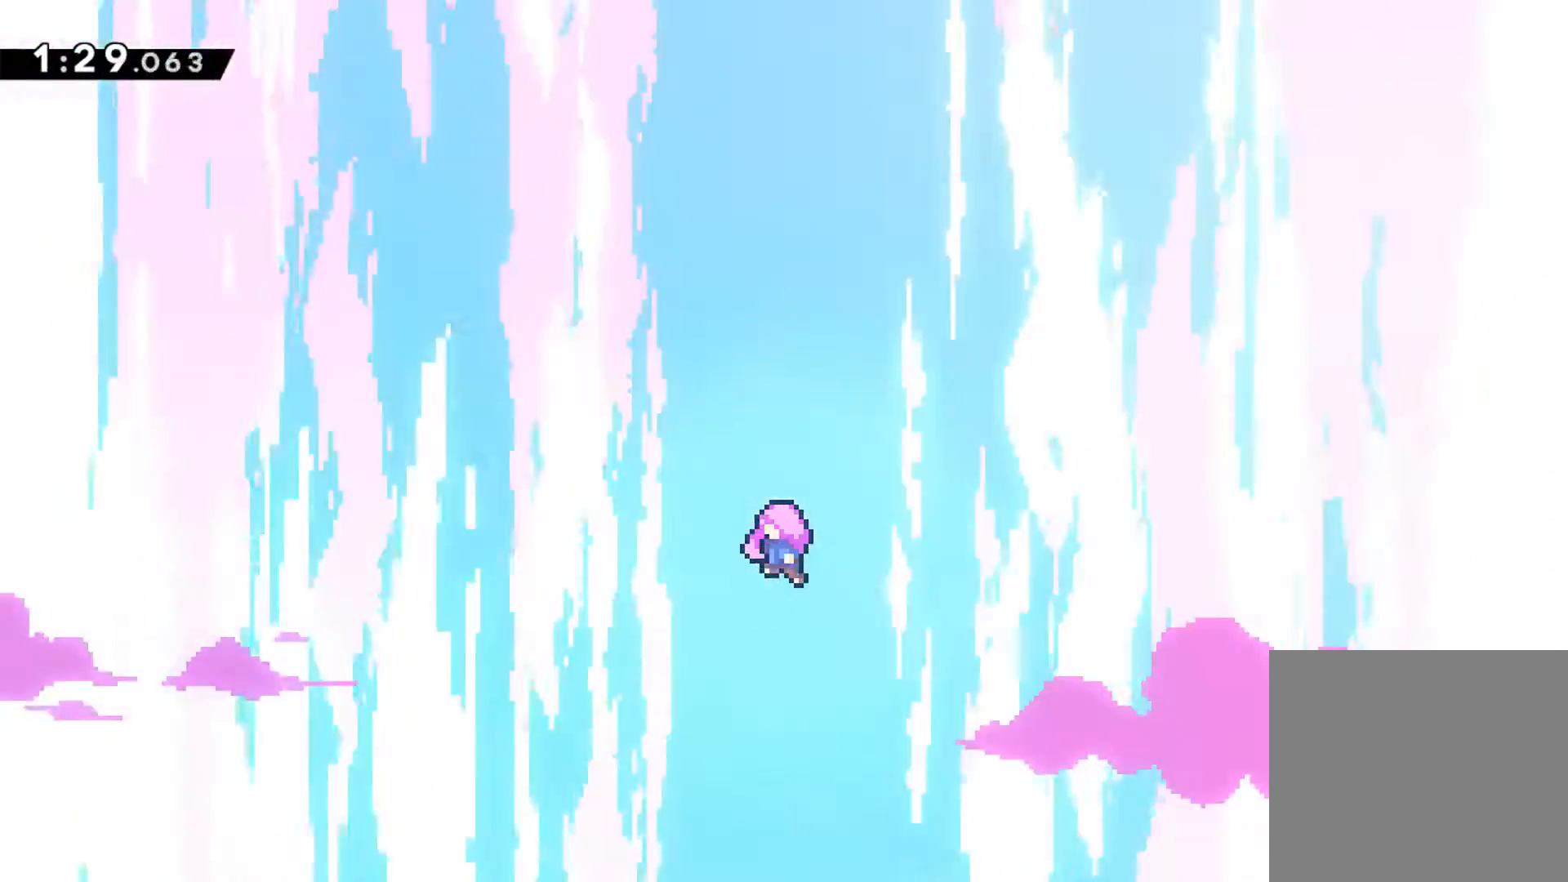
{"buttons": ["DPAD_DOWN"], "left_stick": "center", "events": [[367, "START", "down"], [433, "DPAD_DOWN", "down"], [433, "START", "up"]]}
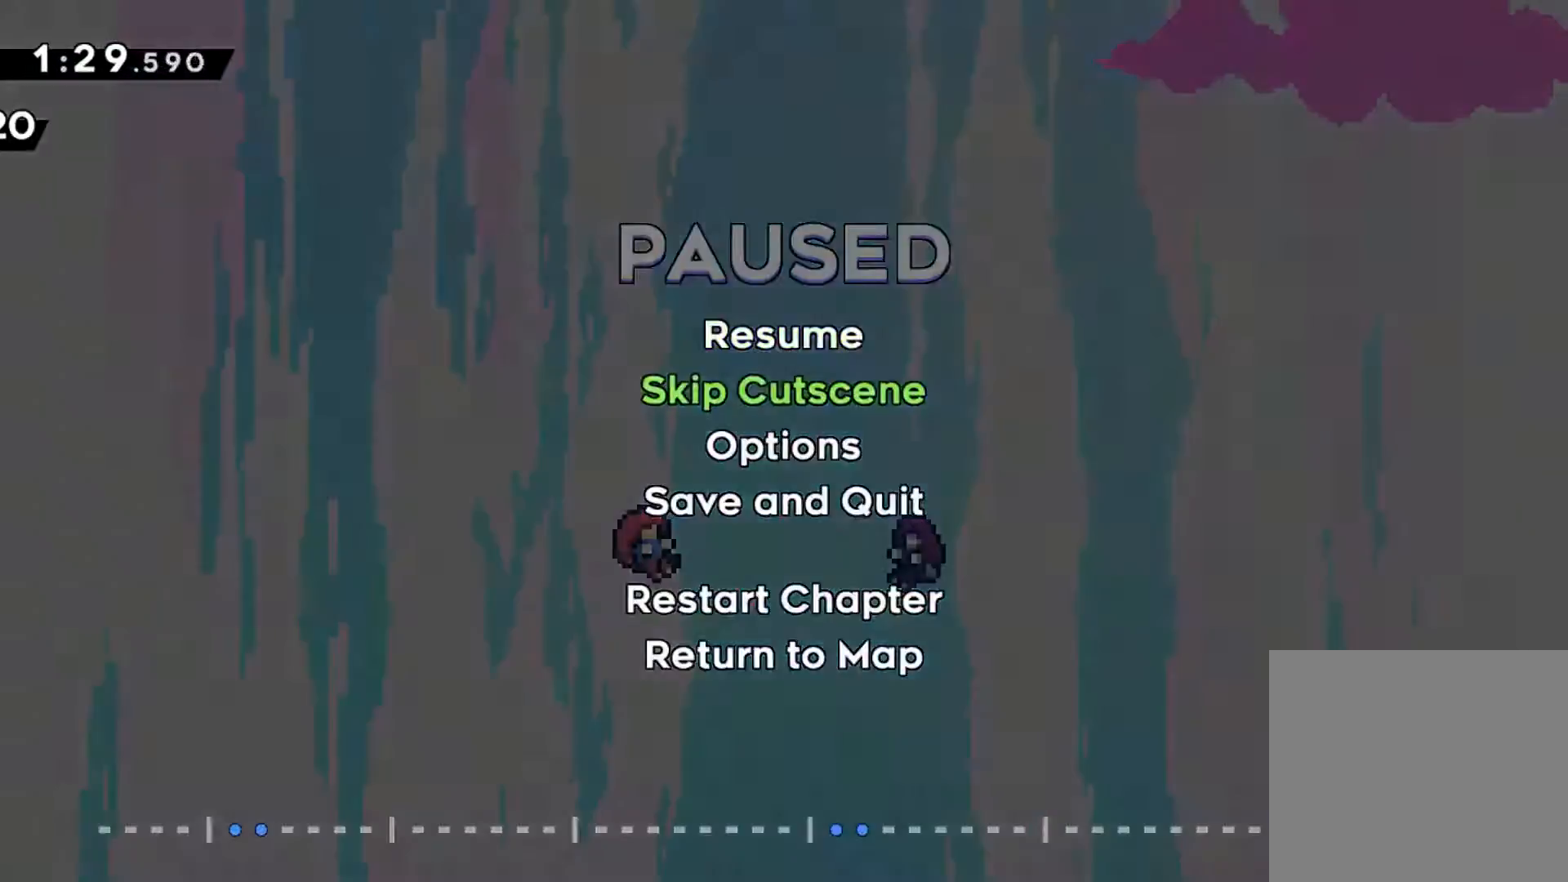
{"buttons": [], "left_stick": "center", "events": [[50, "DPAD_DOWN", "up"], [100, "A", "down"], [133, "A", "up"]]}
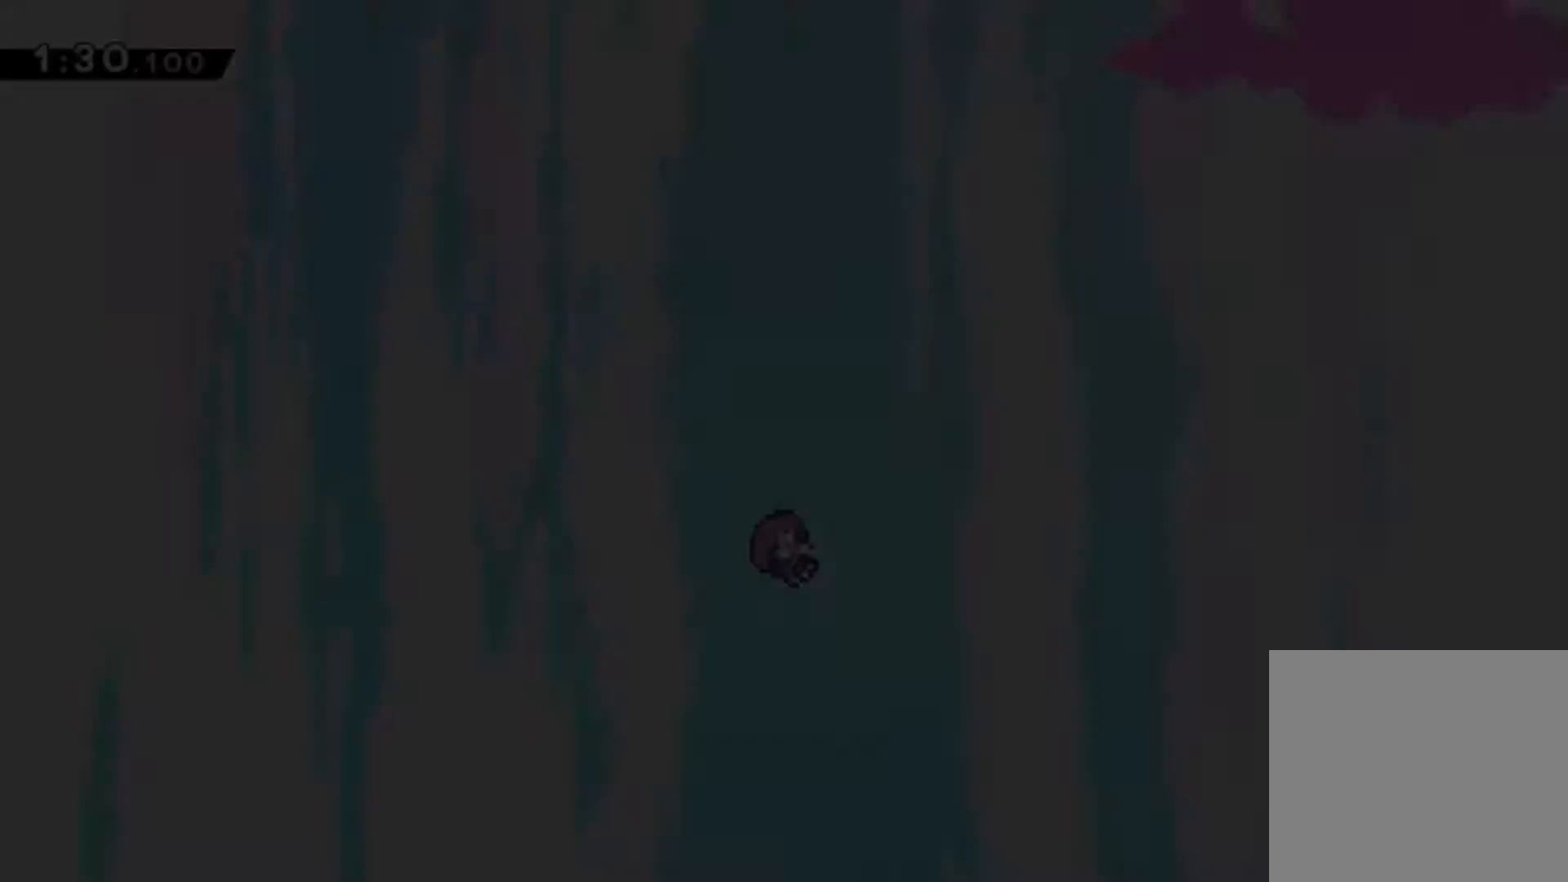
{"buttons": [], "left_stick": "center", "events": []}
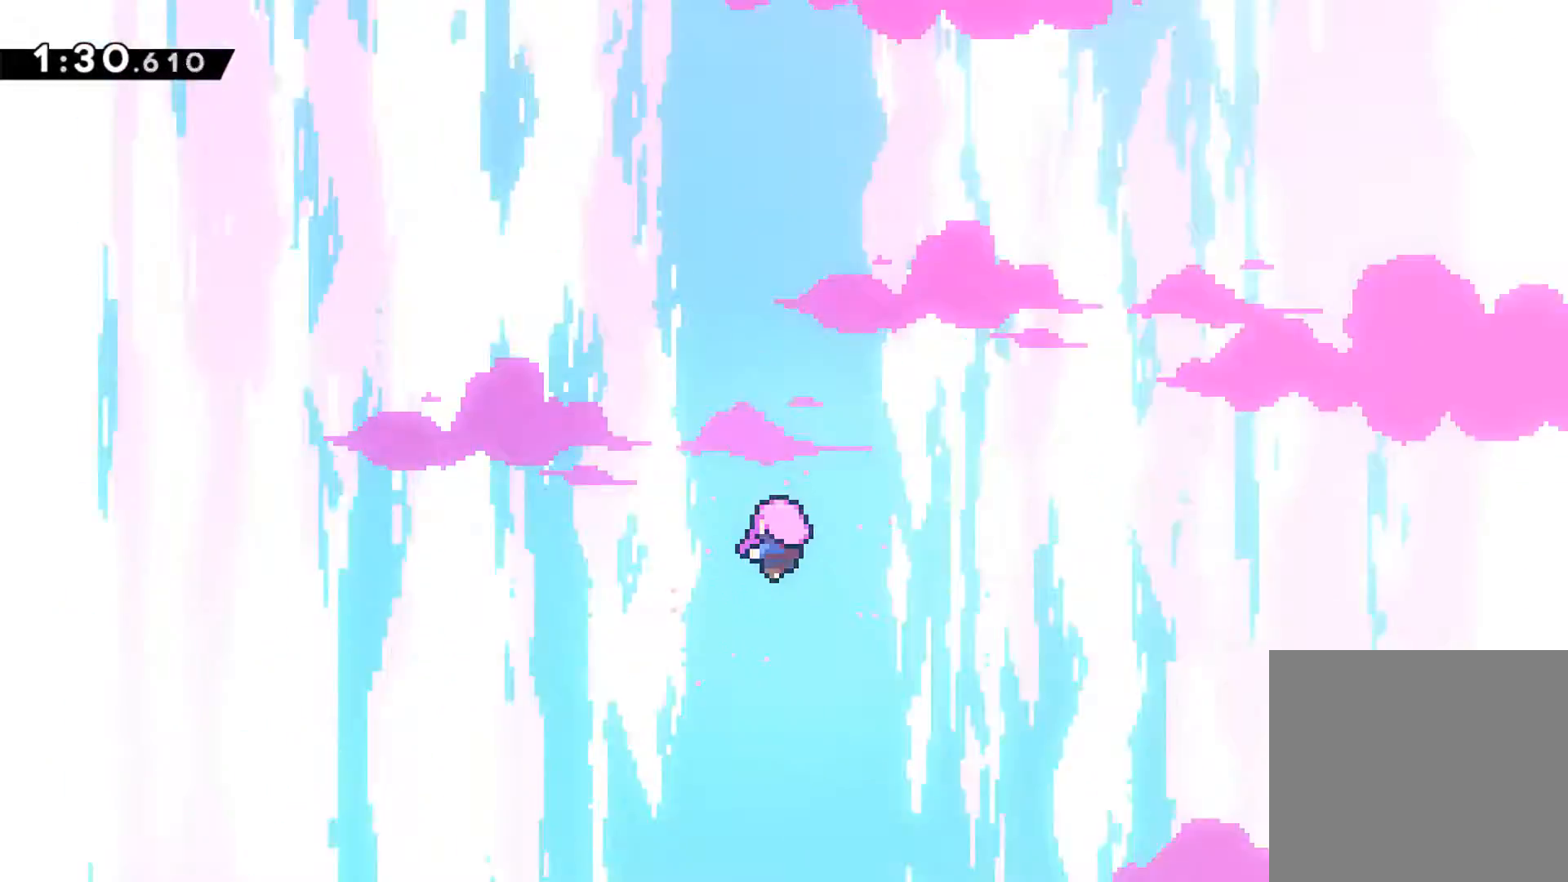
{"buttons": [], "left_stick": "center", "events": []}
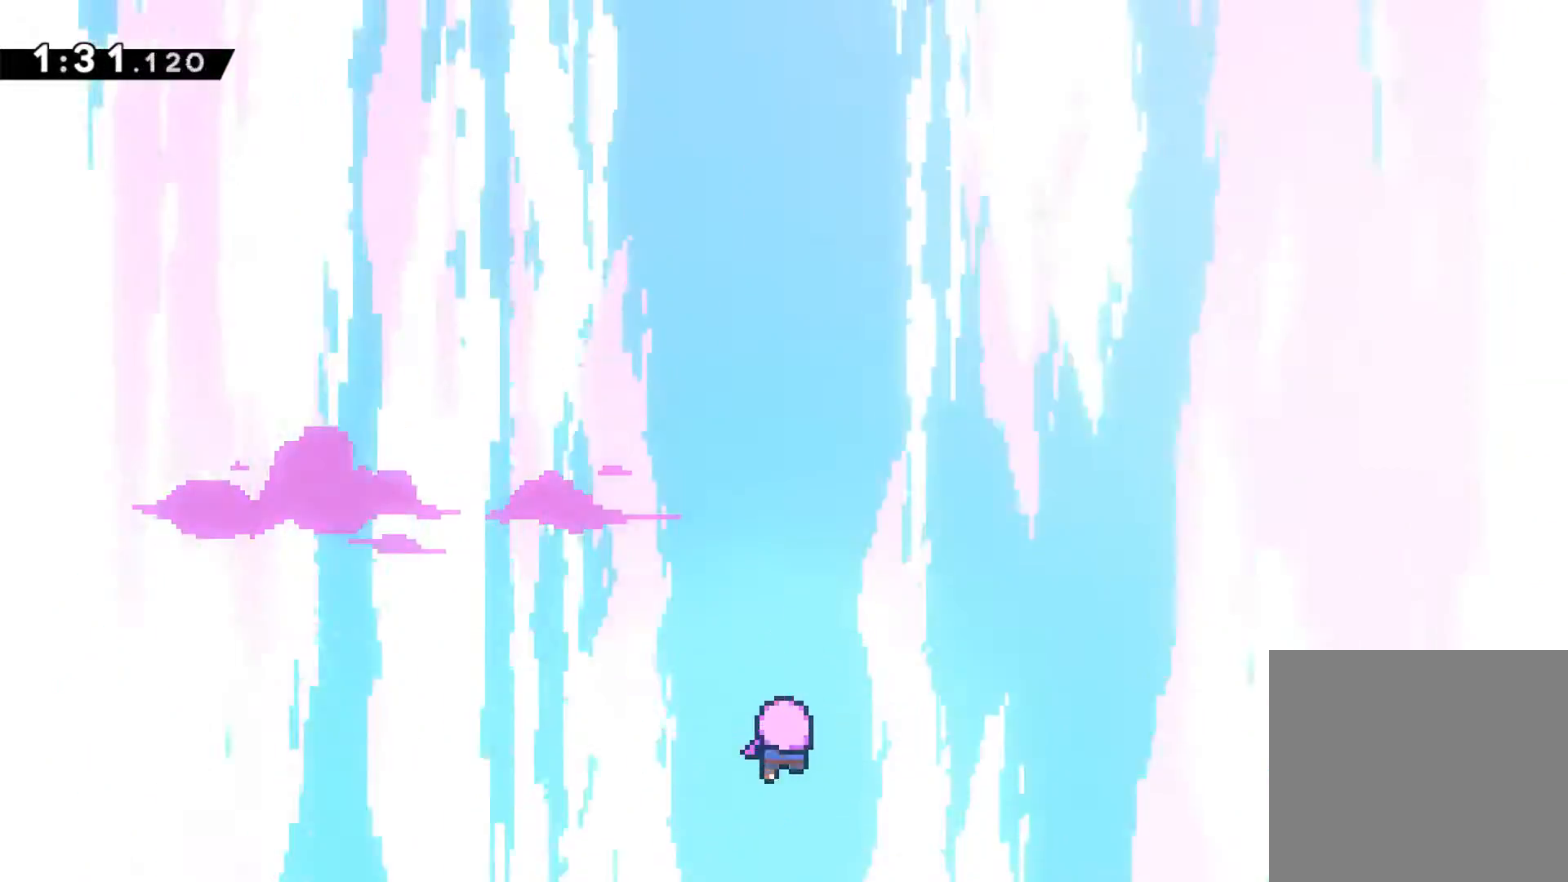
{"buttons": [], "left_stick": "center", "events": []}
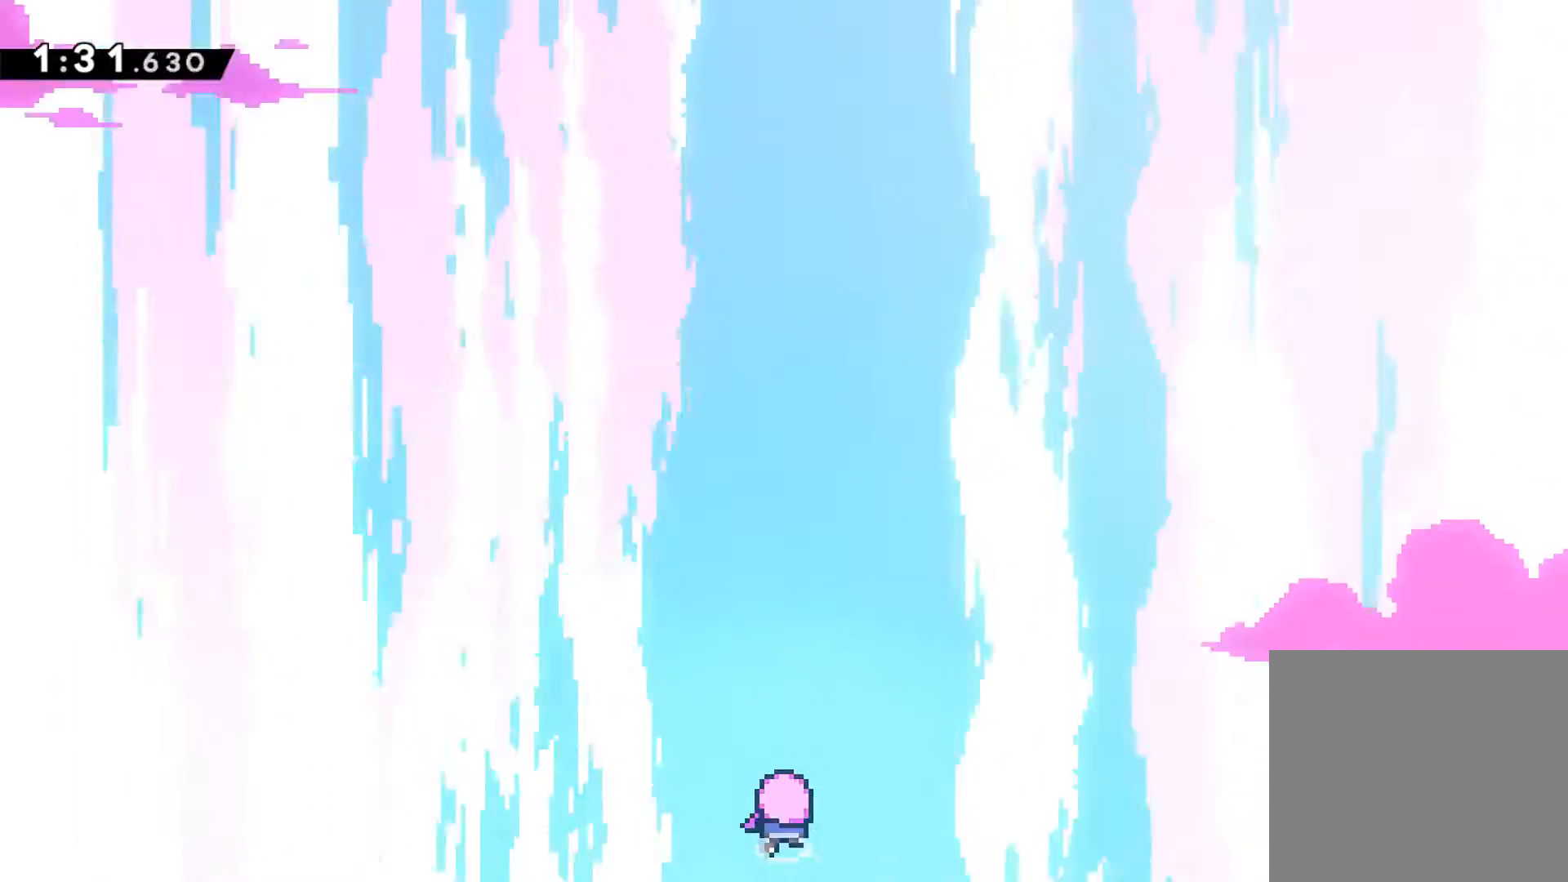
{"buttons": ["DPAD_RIGHT"], "left_stick": "center", "events": [[183, "DPAD_RIGHT", "down"]]}
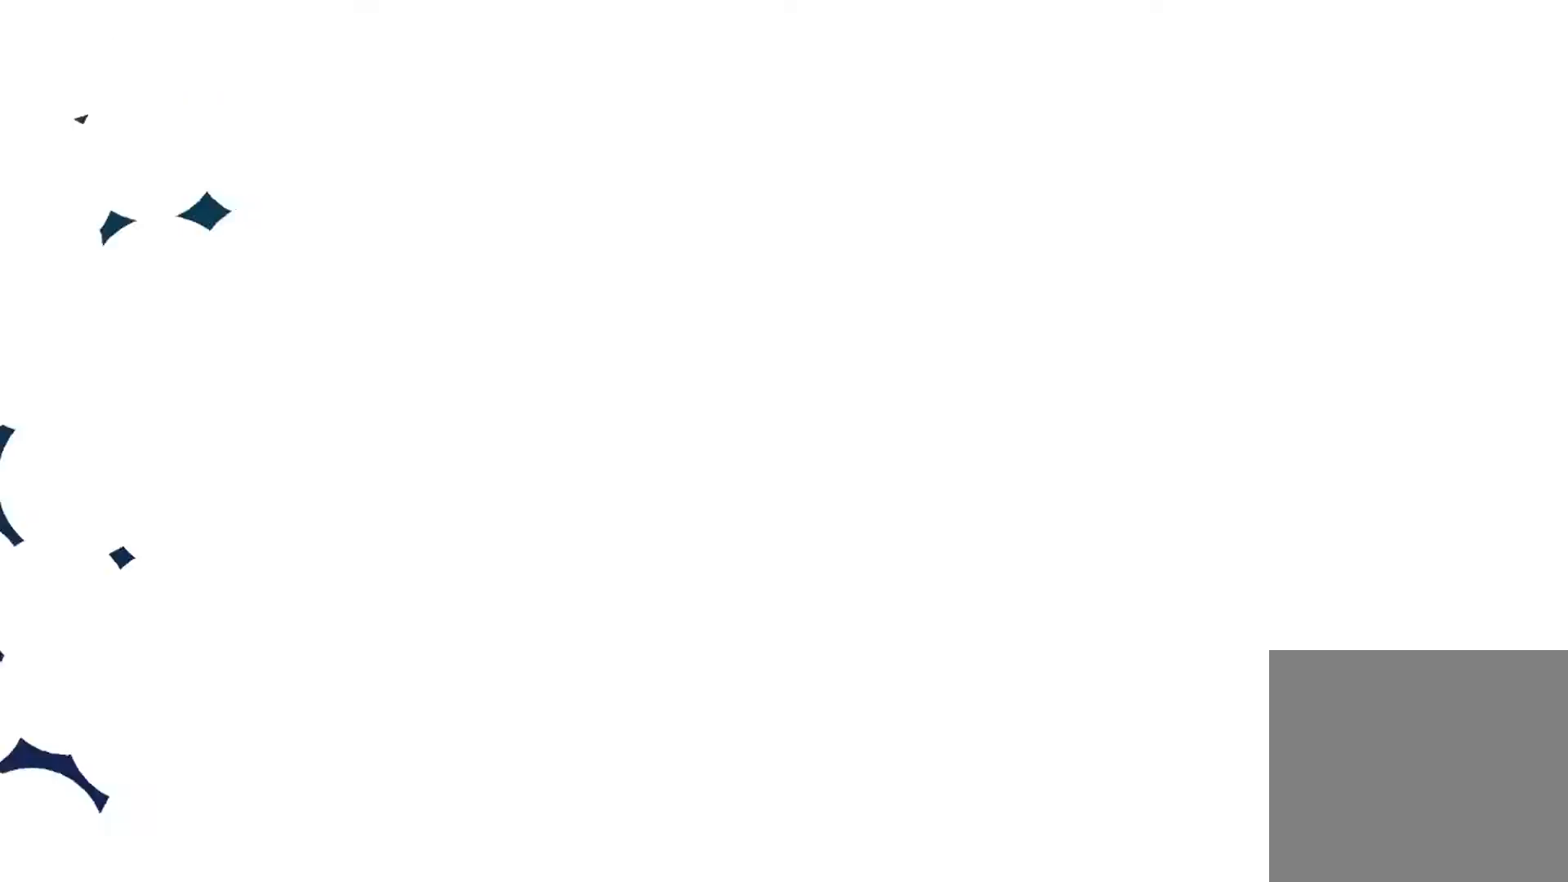
{"buttons": [], "left_stick": "center", "events": [[283, "DPAD_RIGHT", "up"]]}